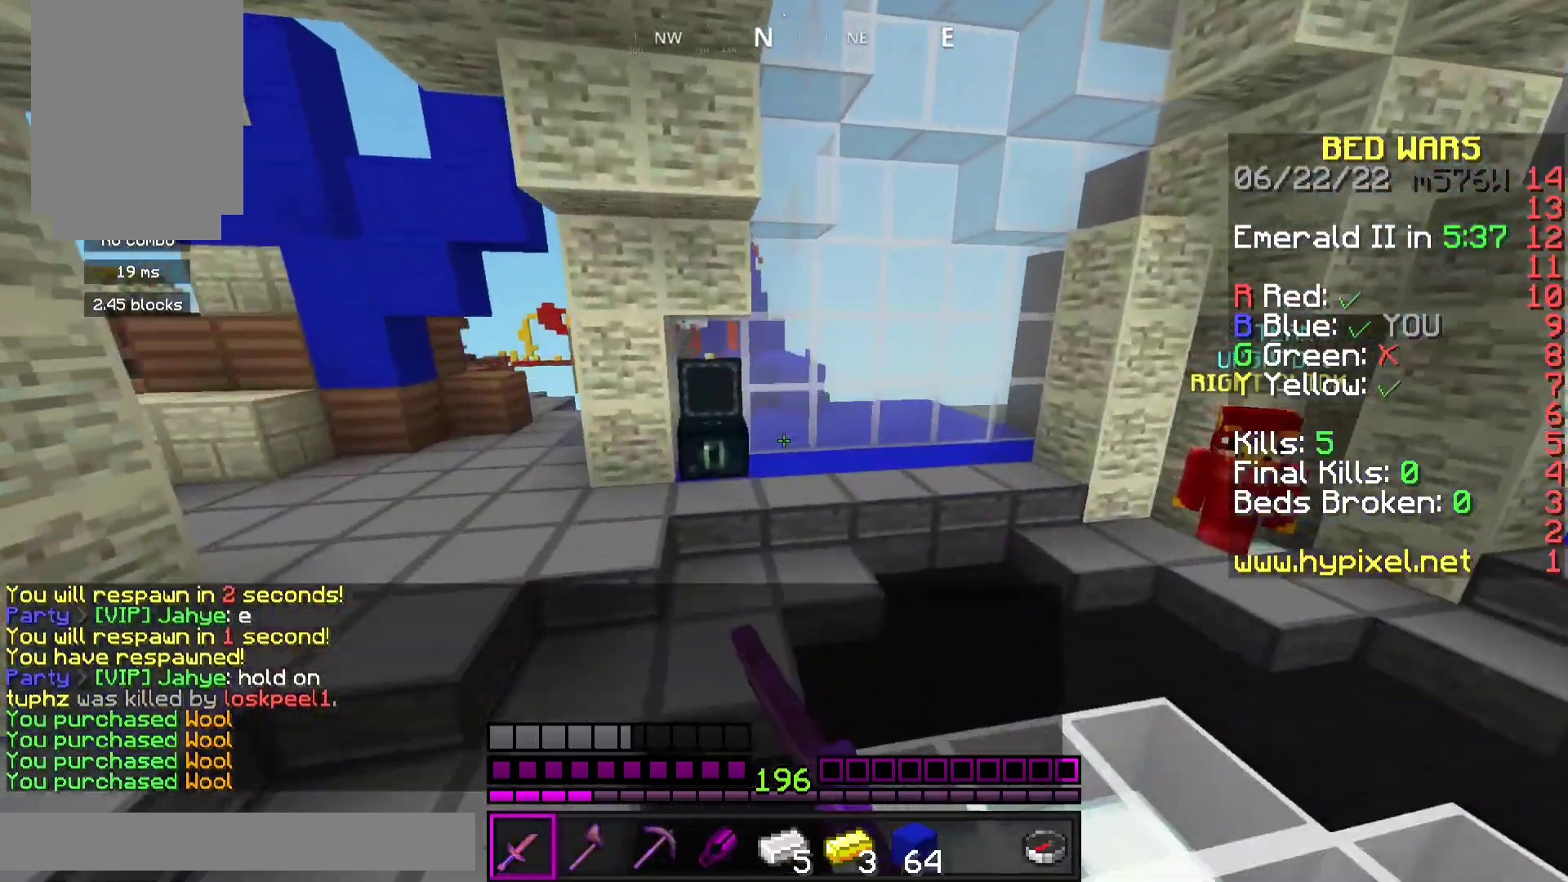
Gameplay with keyboard and mouse; each line is a JSON object with the keys and mouse buttons held at the frame after it. "events" lists presses ("down") and releases ("up") of "a", "d", "s", "space", "w", "mouse_left" and "mouse_right" between this image and that frame as [ms after this image, input, new state], when the widget could be followed in between. "mouse_left", "mouse_right" = the "left", "right" buttons of the "mouse" list. No other keys are recorded. Fast repeated clicks can show as one long hold. Mouse movement is not recorded.
{"keys": [], "mouse": [], "events": [[100, "a", "down"], [200, "mouse_right", "down"], [233, "a", "up"], [267, "w", "up"], [300, "mouse_right", "up"]]}
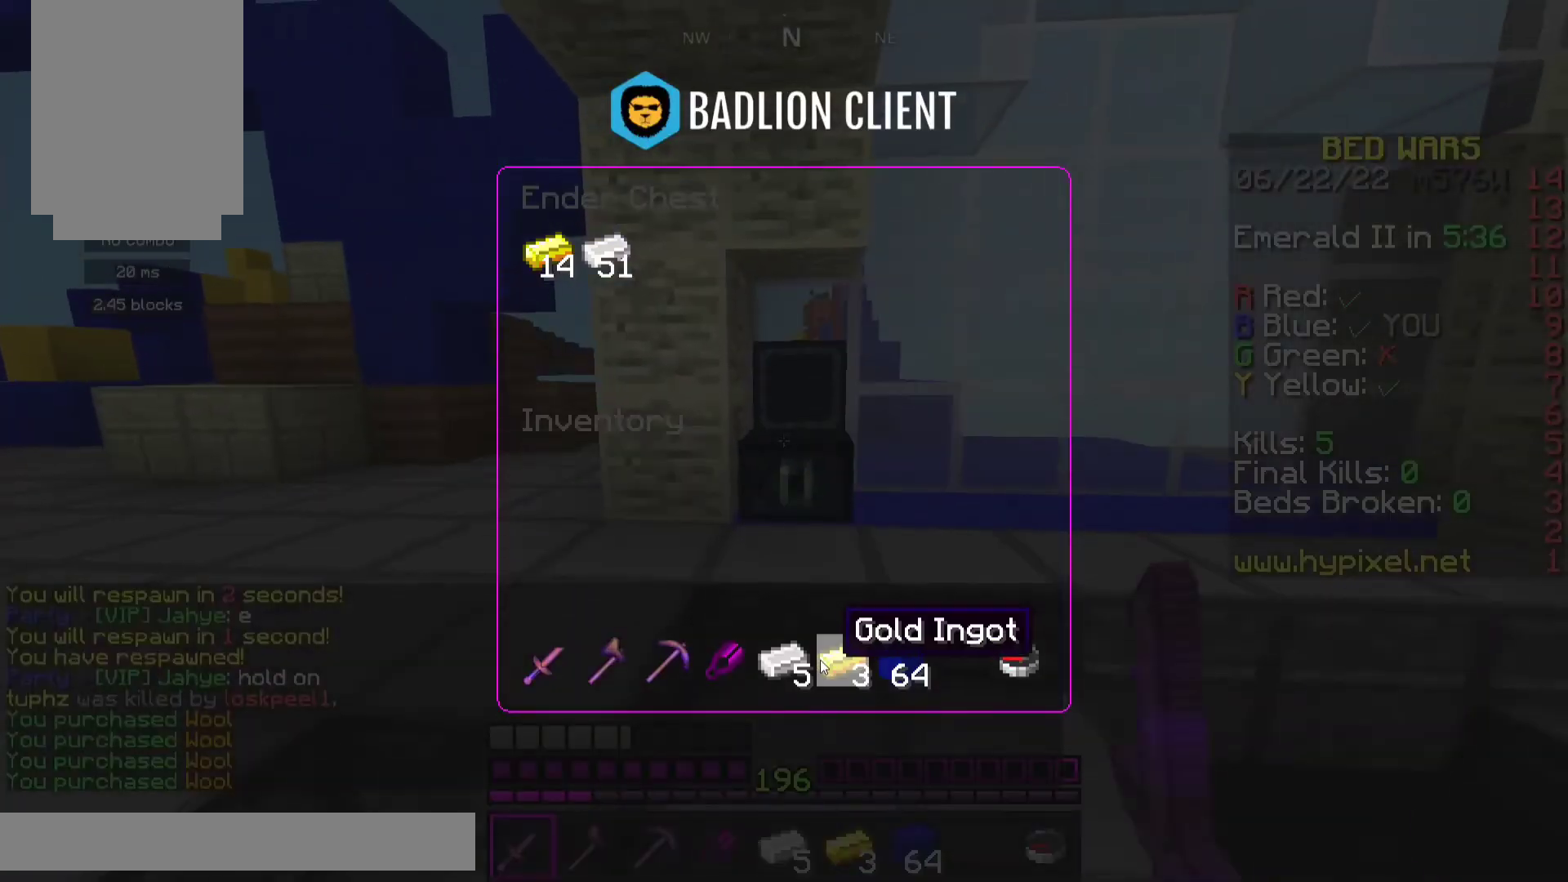
{"keys": [], "mouse": [], "events": []}
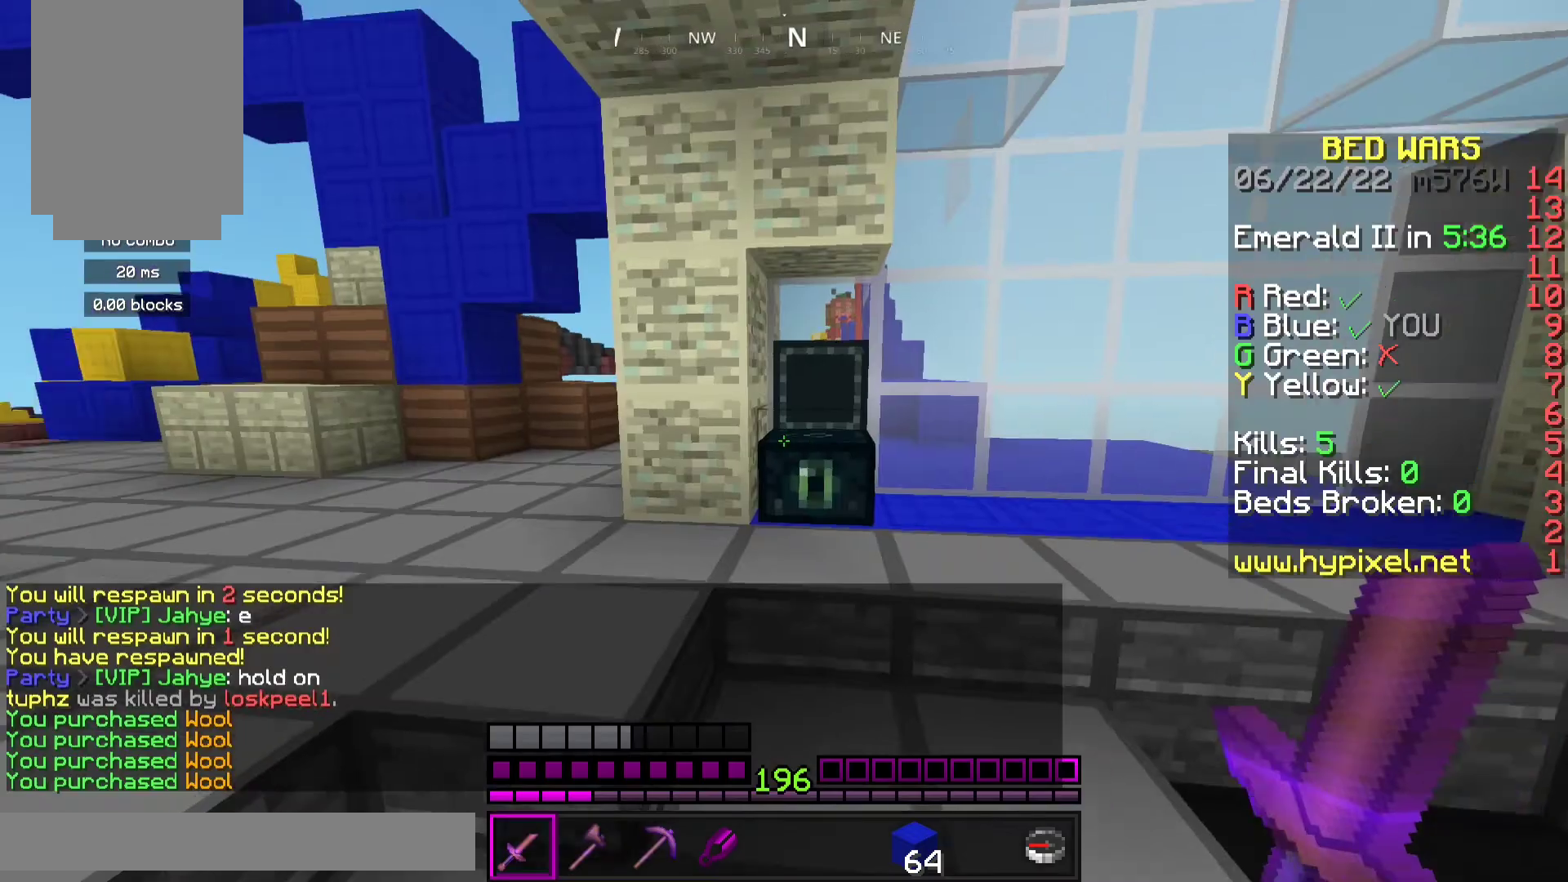
{"keys": ["space", "w"], "mouse": [], "events": [[133, "w", "down"], [433, "space", "down"]]}
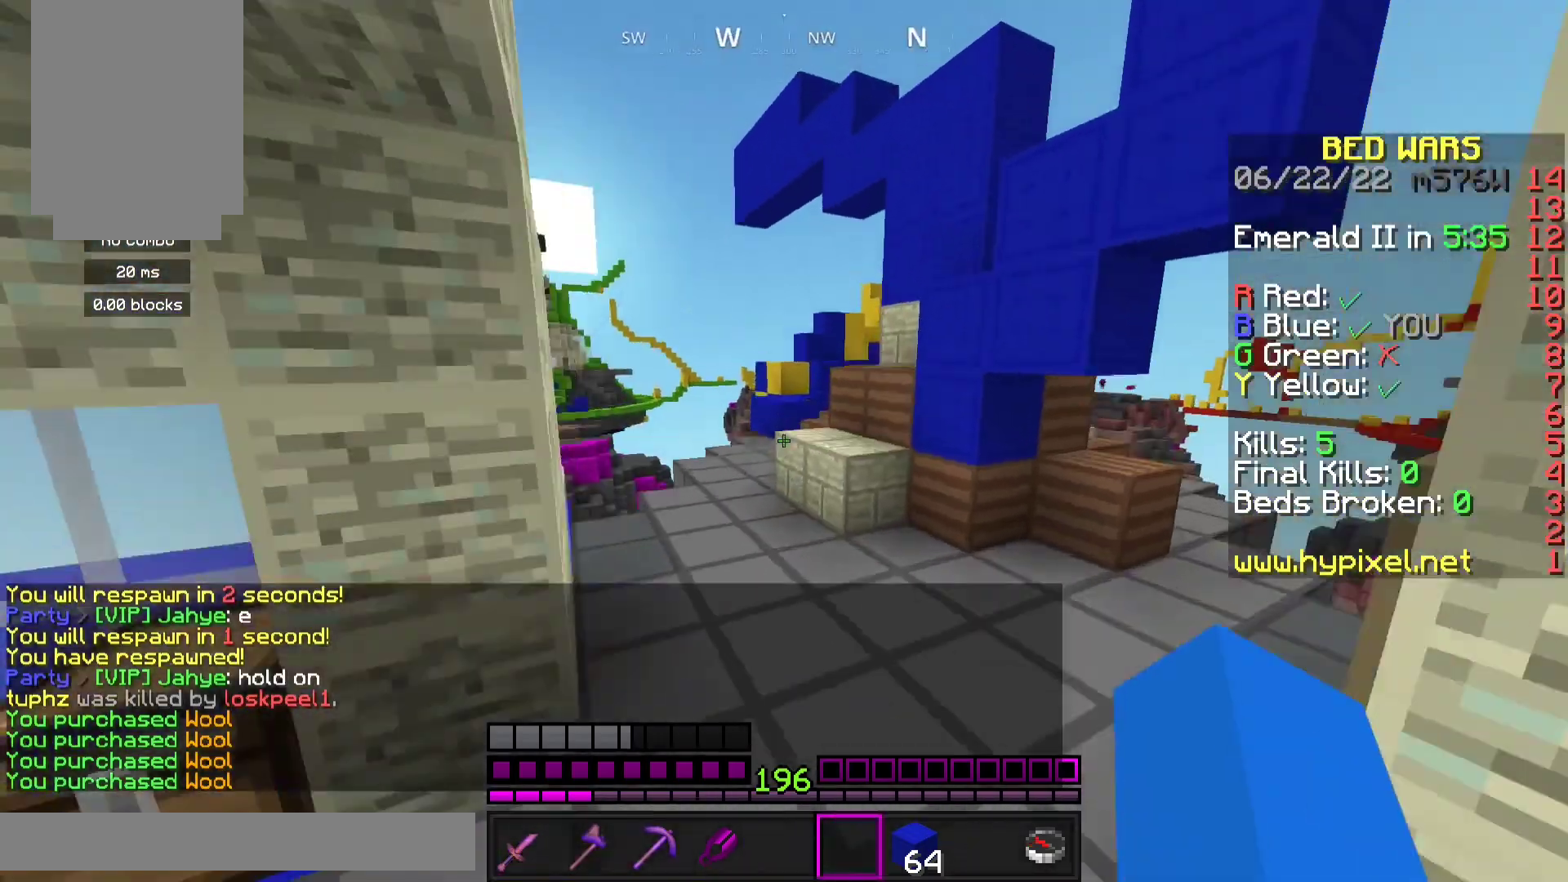
{"keys": ["w"], "mouse": [], "events": [[233, "space", "up"]]}
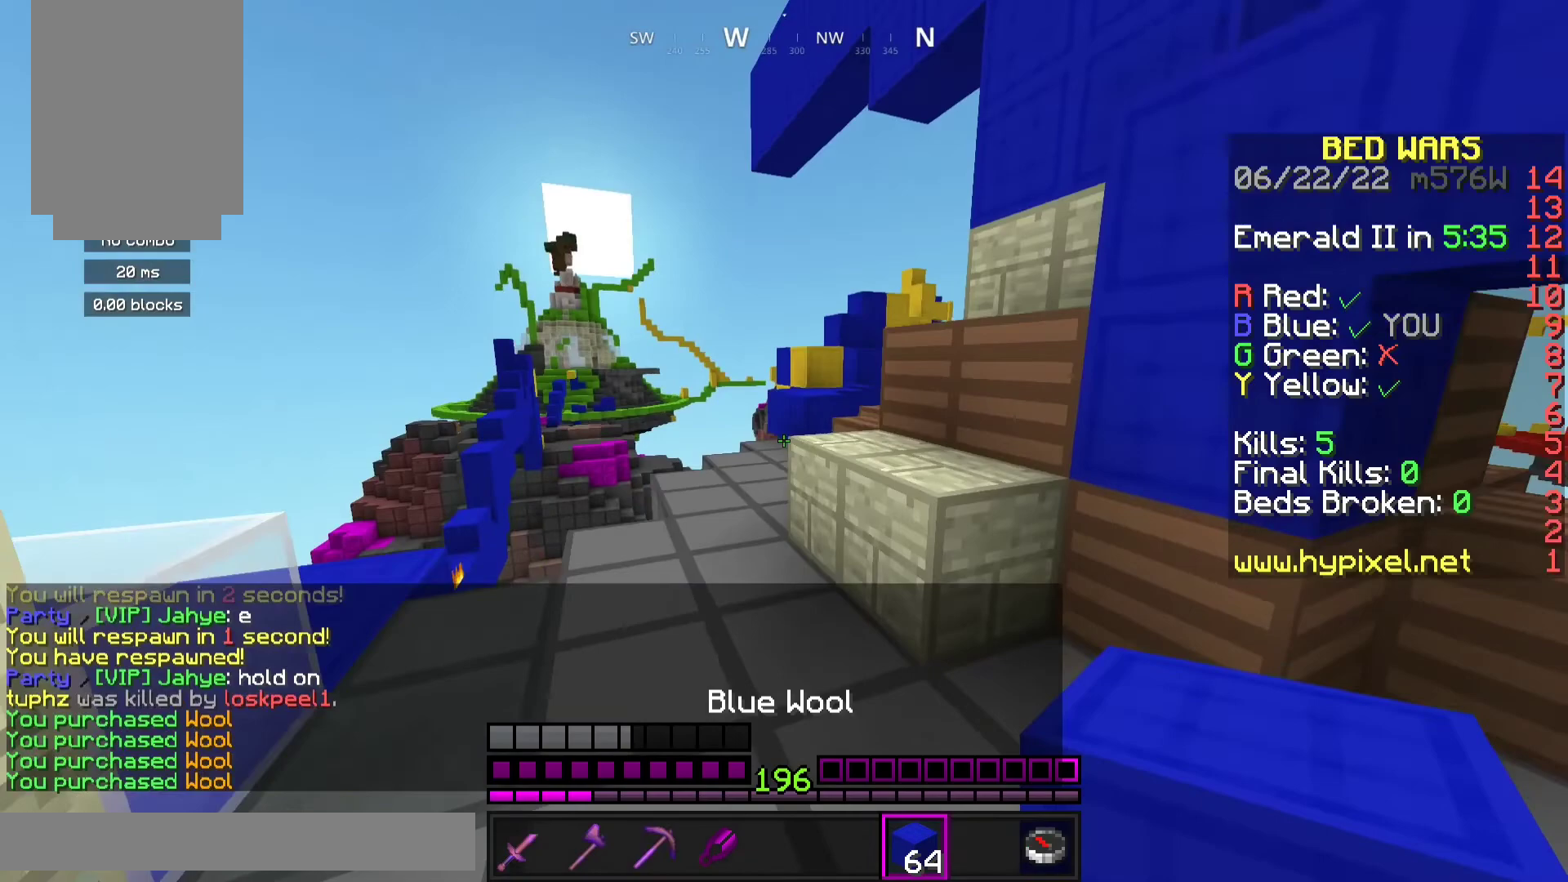
{"keys": ["a", "w"], "mouse": [], "events": [[33, "space", "down"], [200, "space", "up"], [367, "a", "down"]]}
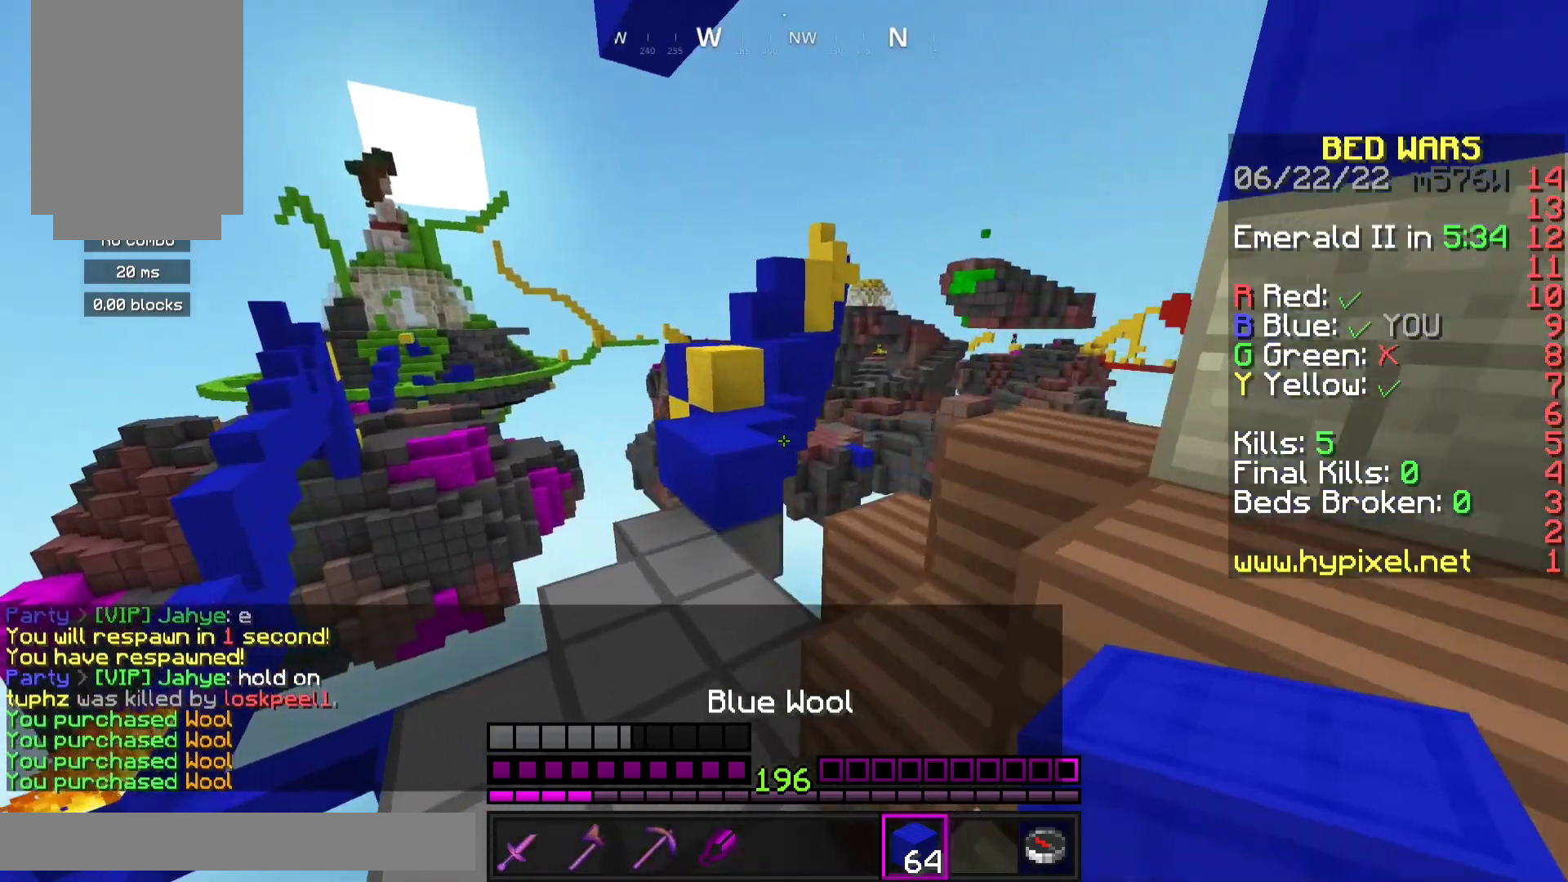
{"keys": ["space", "w"], "mouse": [], "events": [[233, "a", "up"], [333, "mouse_right", "down"], [467, "mouse_right", "up"], [467, "space", "down"]]}
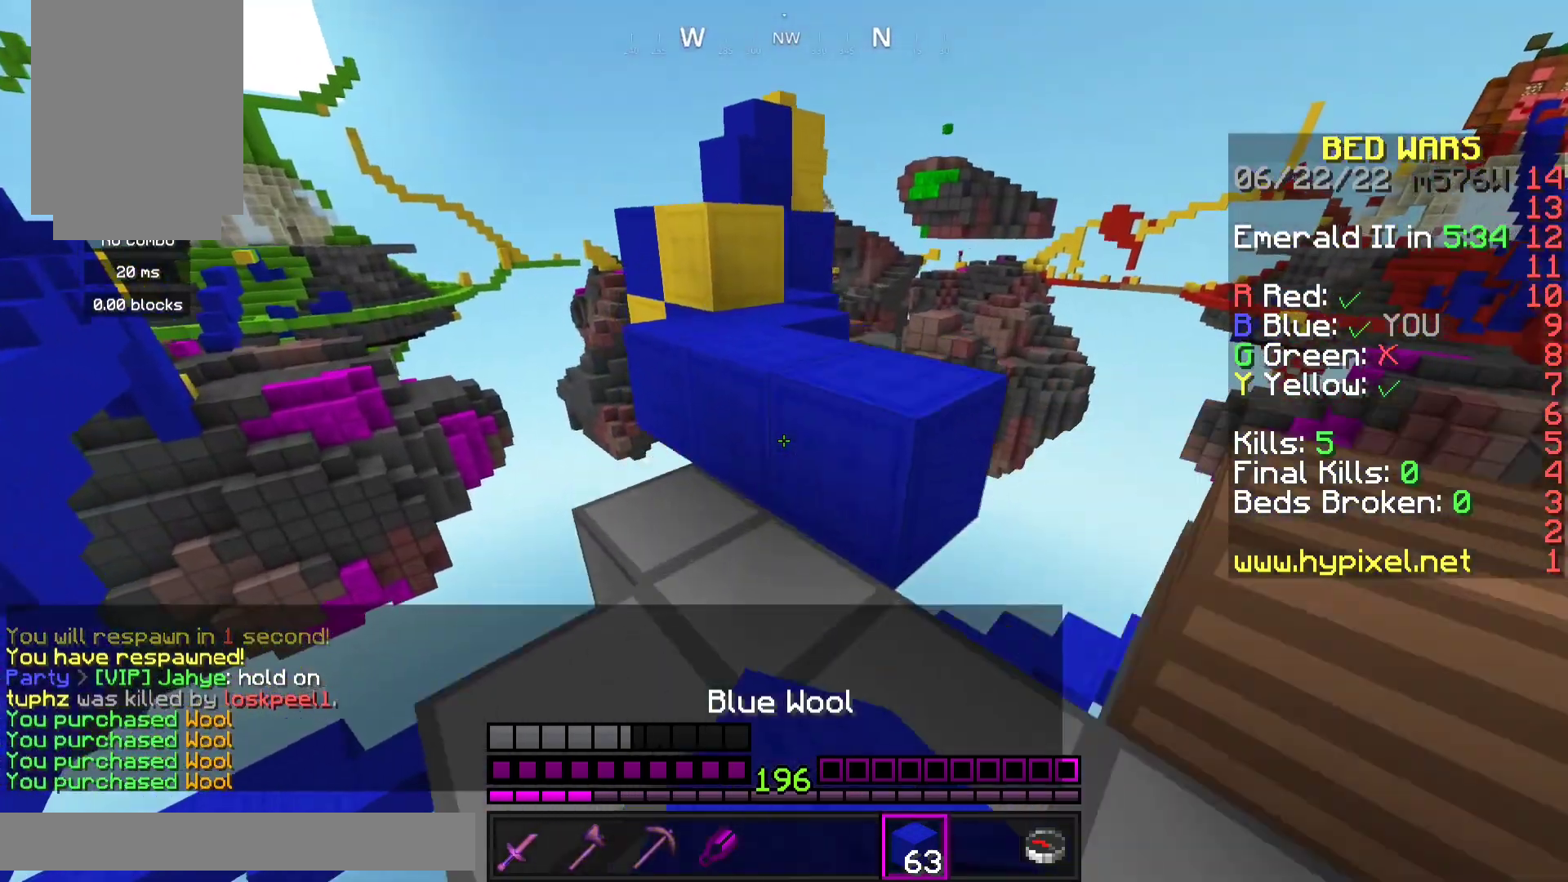
{"keys": ["a", "space", "w"], "mouse": [], "events": [[167, "space", "up"], [367, "a", "down"], [400, "space", "down"]]}
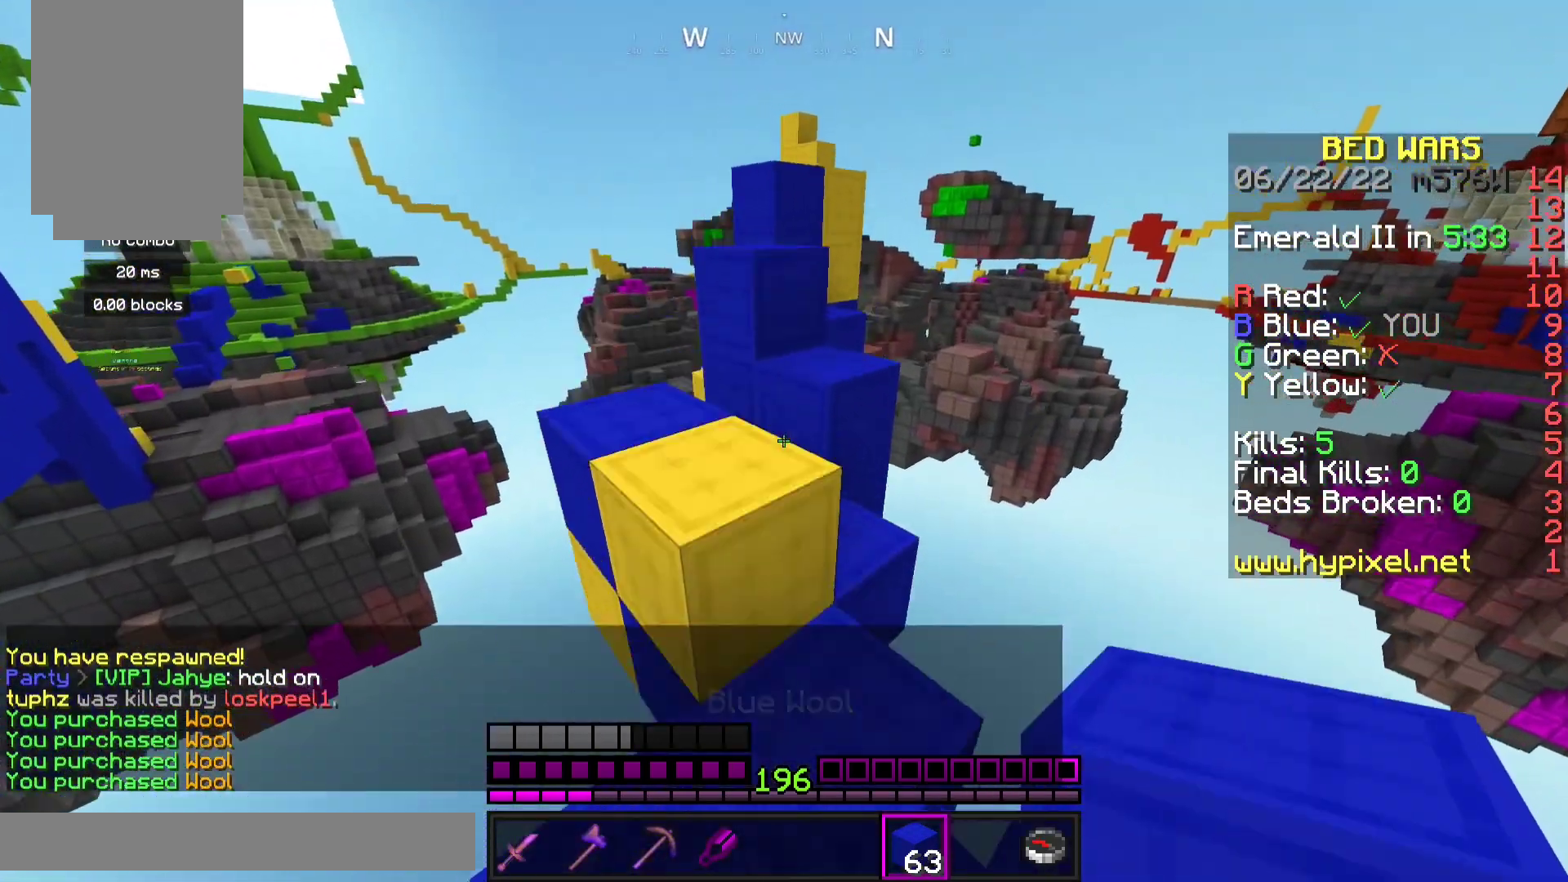
{"keys": ["space", "w"], "mouse": [], "events": [[67, "a", "up"], [133, "space", "up"], [333, "space", "down"]]}
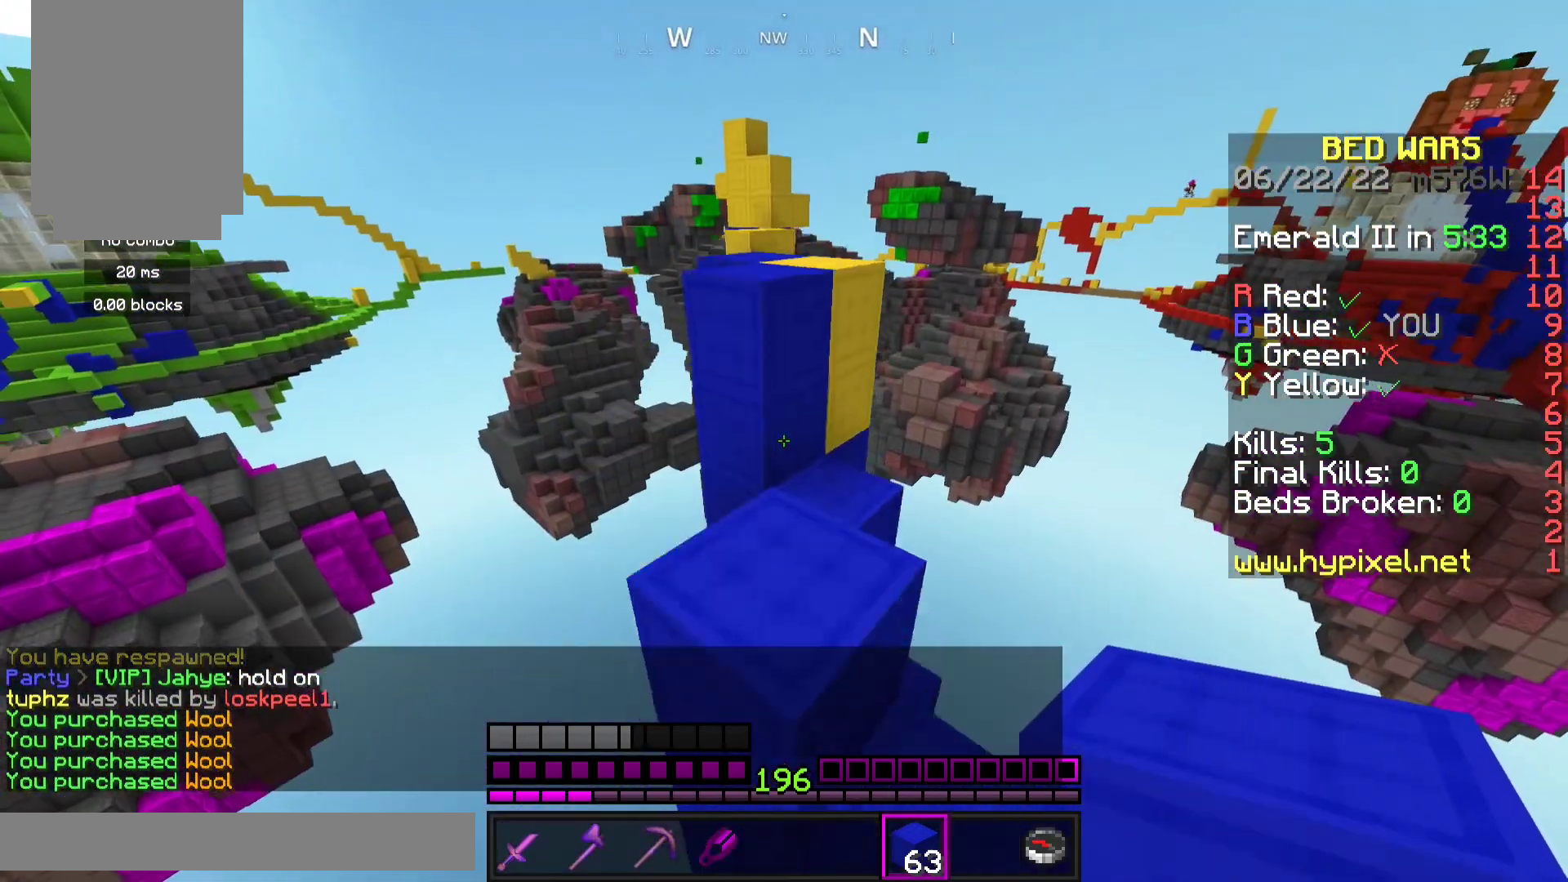
{"keys": ["a", "w"], "mouse": [], "events": [[33, "space", "up"], [200, "d", "down"], [200, "space", "down"], [367, "d", "up"], [400, "a", "down"], [433, "space", "up"]]}
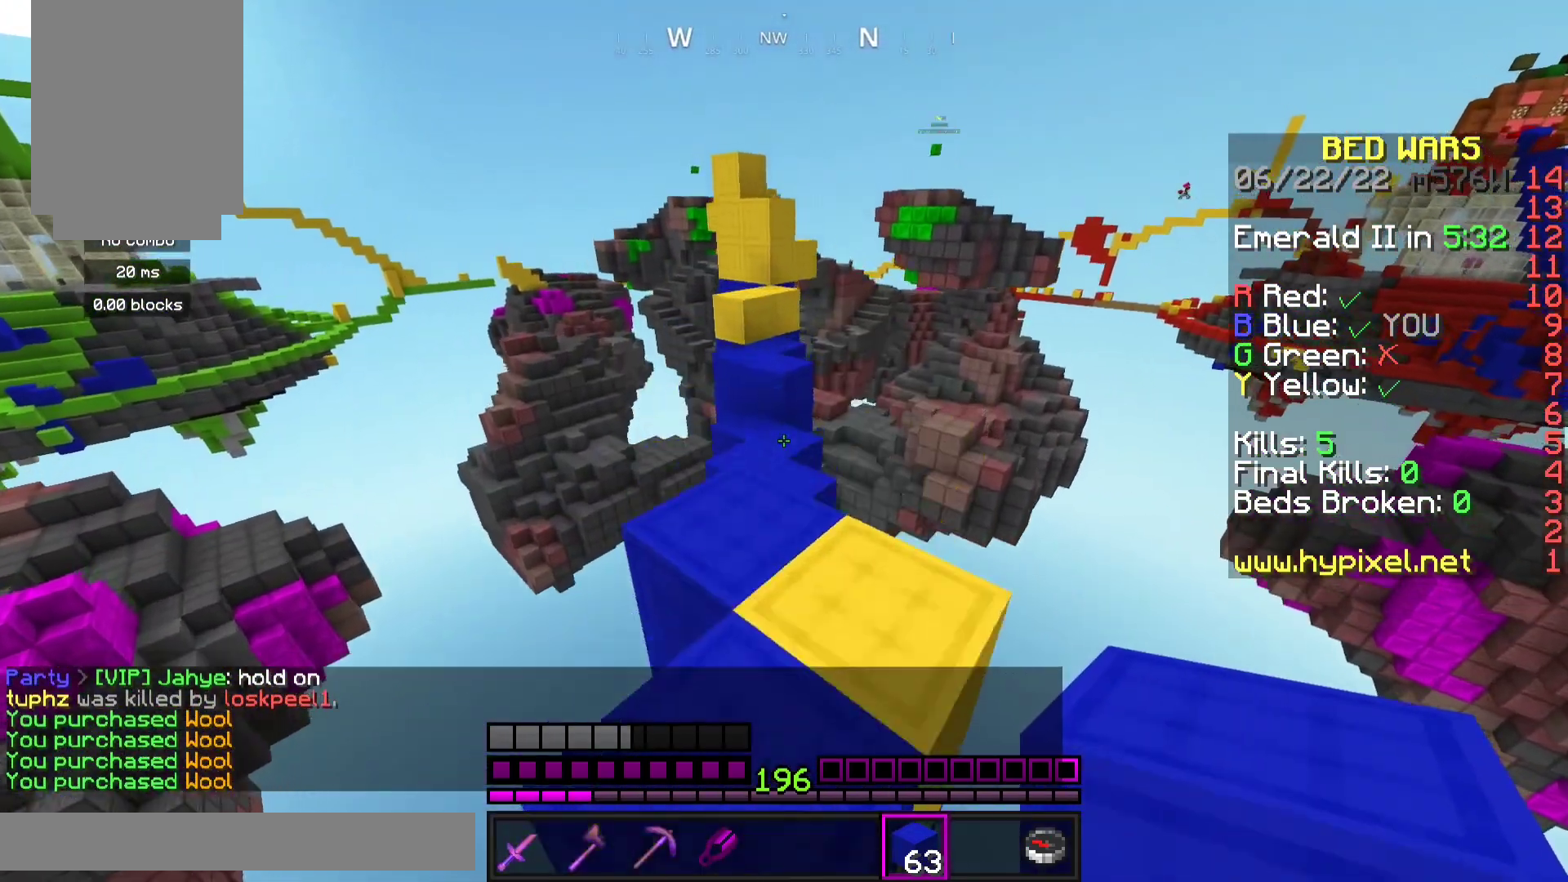
{"keys": ["space", "w"], "mouse": [], "events": [[167, "a", "up"], [367, "space", "down"]]}
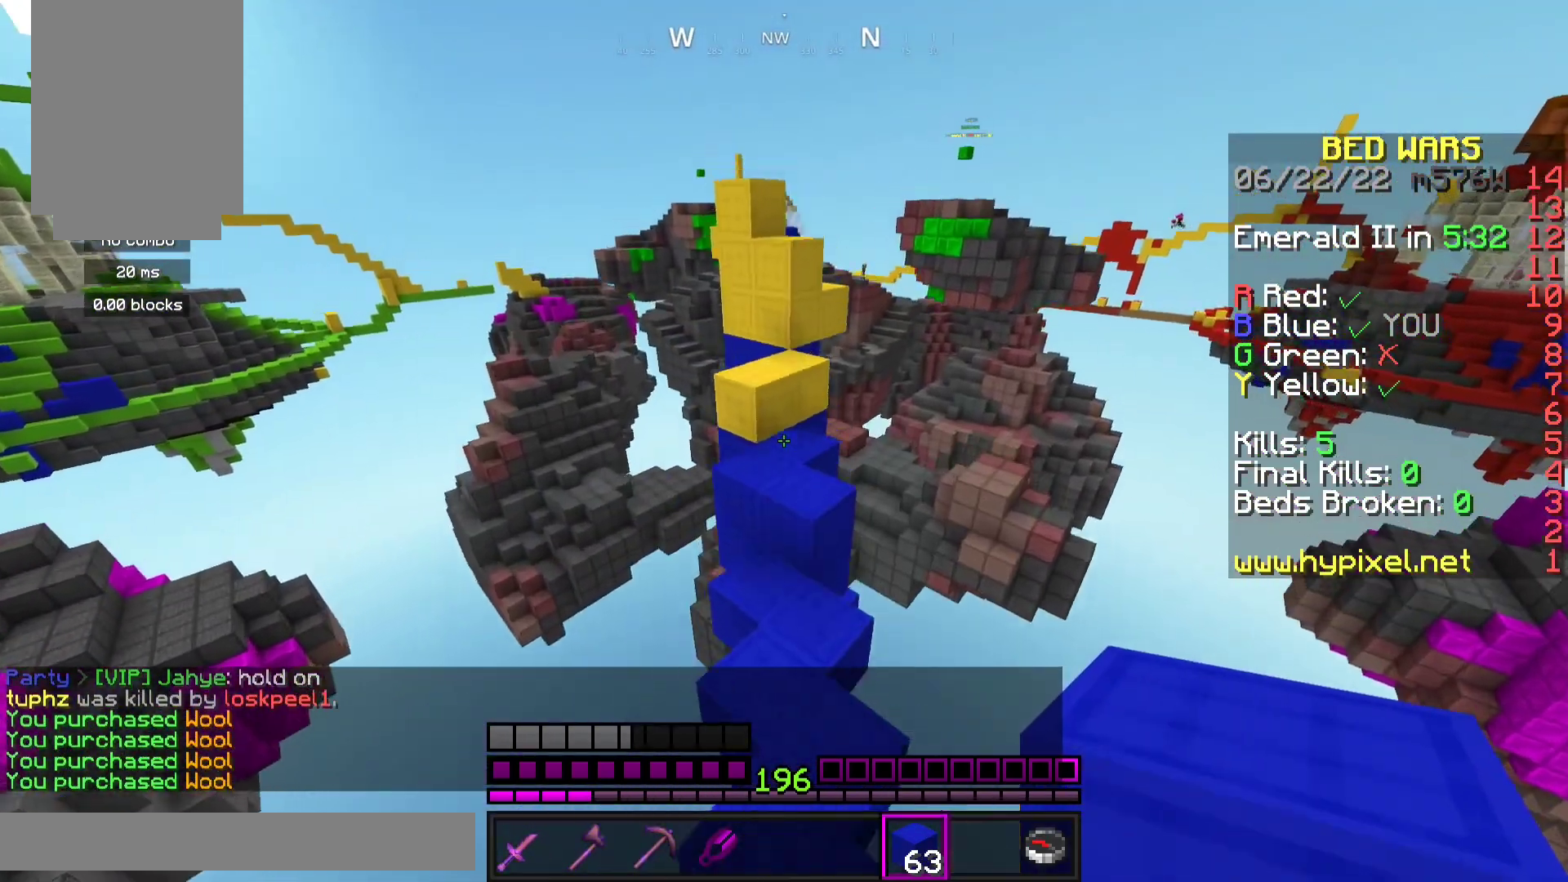
{"keys": ["space", "w"], "mouse": [], "events": [[100, "space", "up"], [400, "mouse_right", "down"], [500, "mouse_right", "up"], [500, "space", "down"]]}
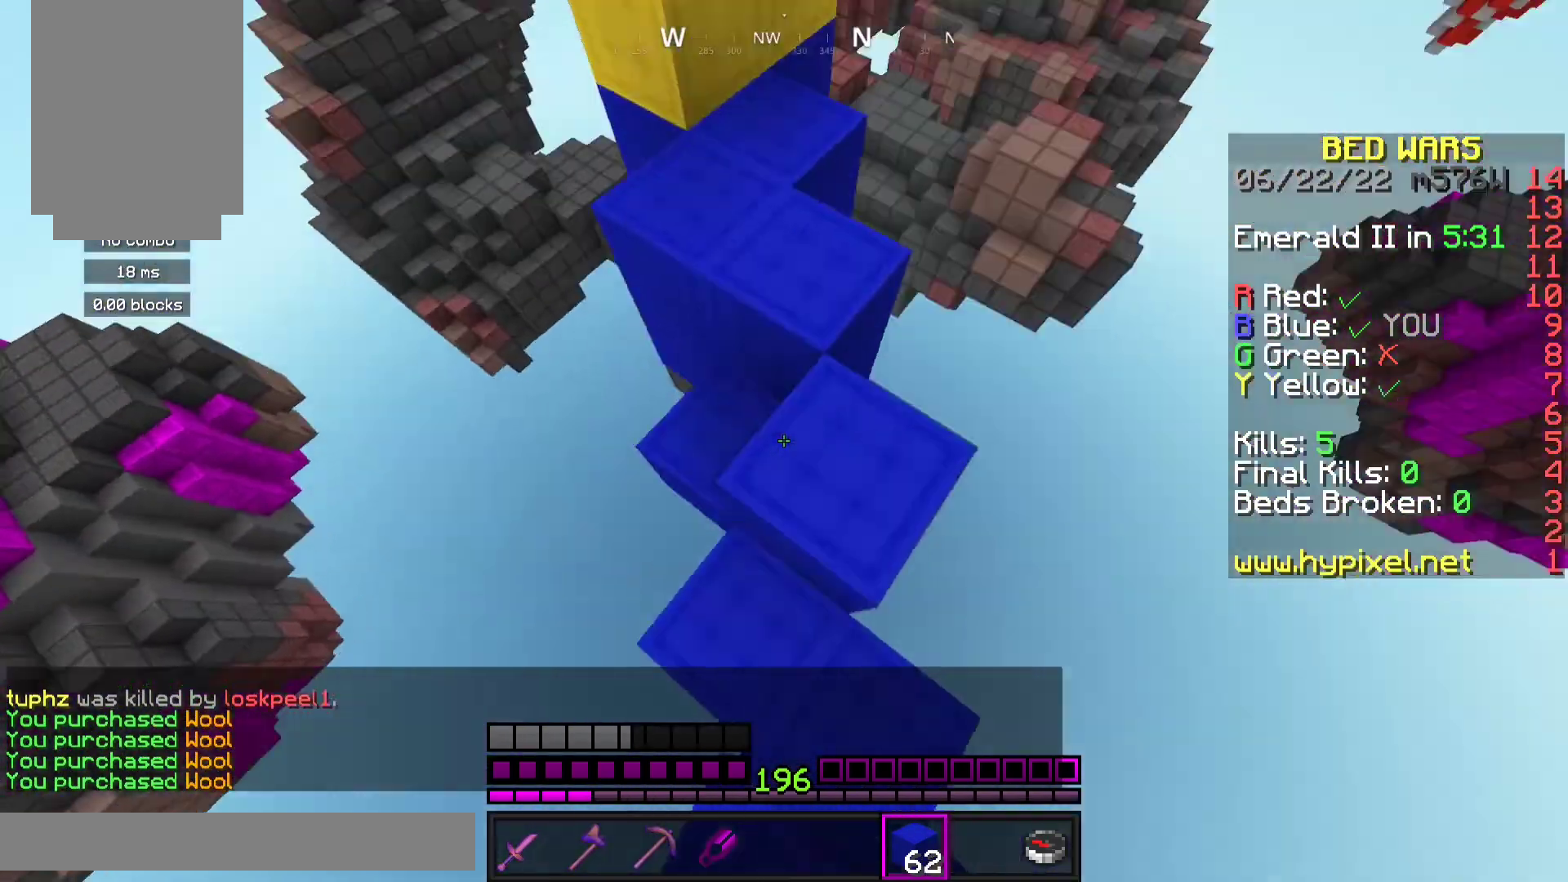
{"keys": ["space", "w"], "mouse": [], "events": [[267, "space", "up"], [300, "mouse_right", "down"], [433, "mouse_right", "up"], [500, "space", "down"]]}
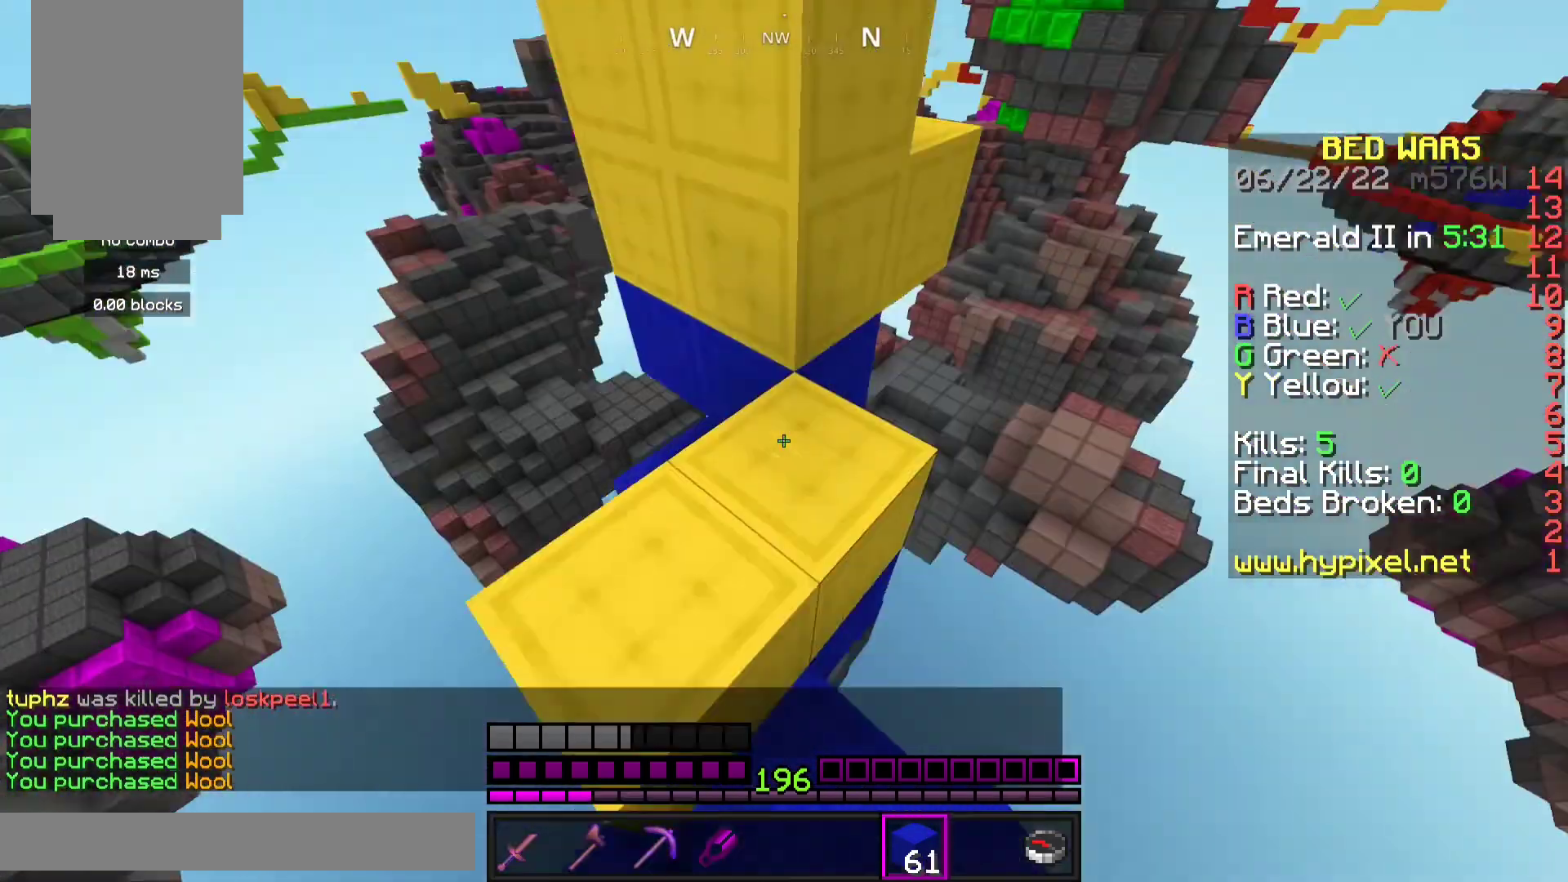
{"keys": ["d"], "mouse": ["right"], "events": [[133, "w", "up"], [200, "space", "up"], [267, "mouse_right", "down"], [400, "mouse_right", "up"], [500, "d", "down"], [500, "mouse_right", "down"]]}
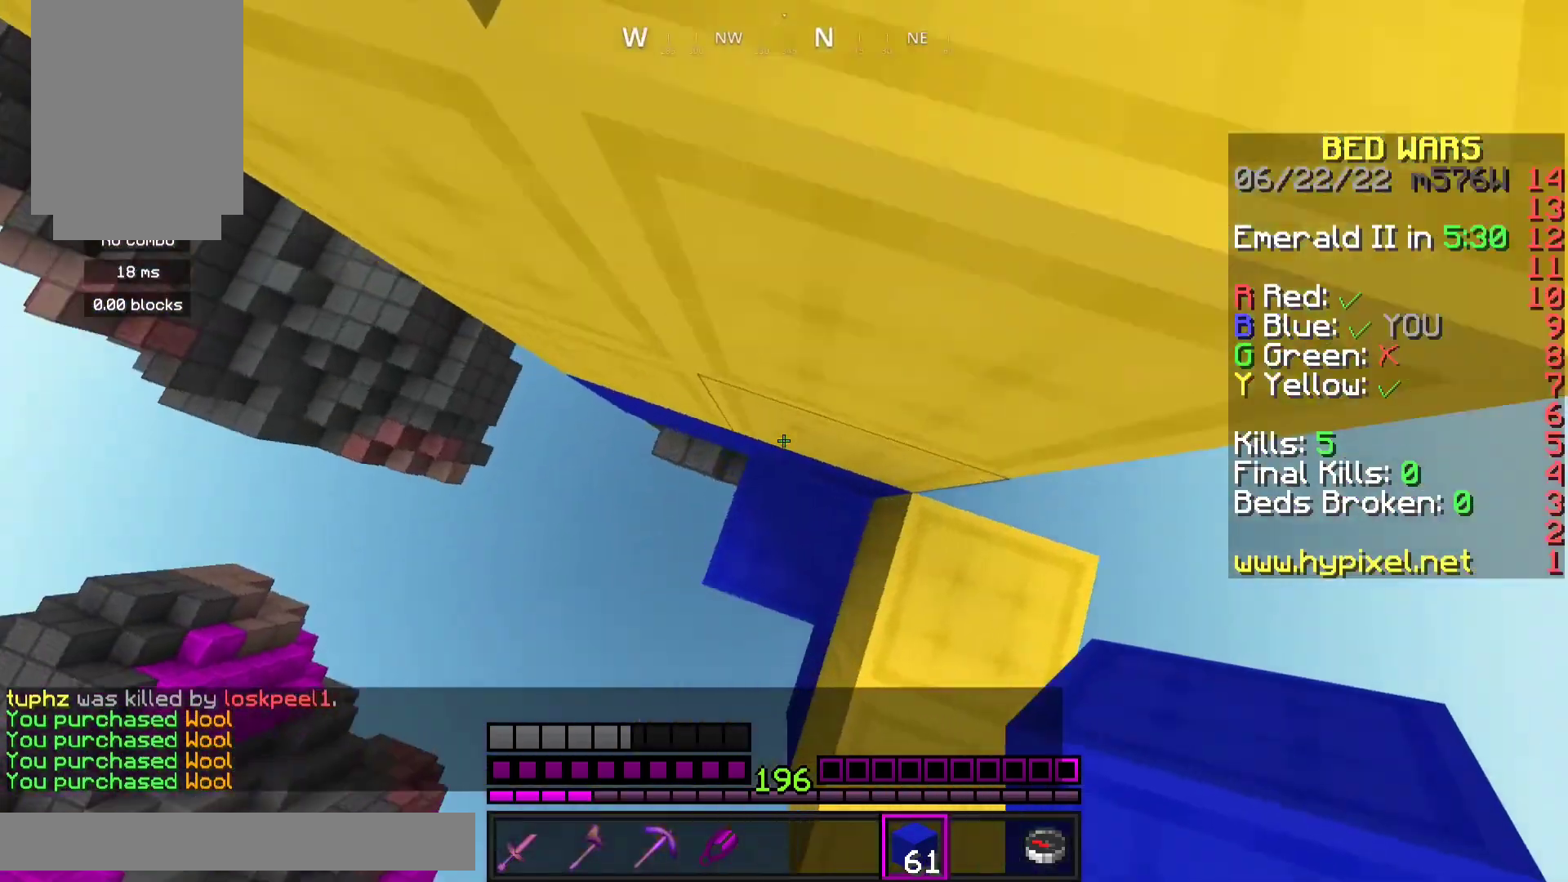
{"keys": ["d", "space"], "mouse": ["right"], "events": [[100, "mouse_right", "up"], [200, "space", "down"], [433, "mouse_right", "down"]]}
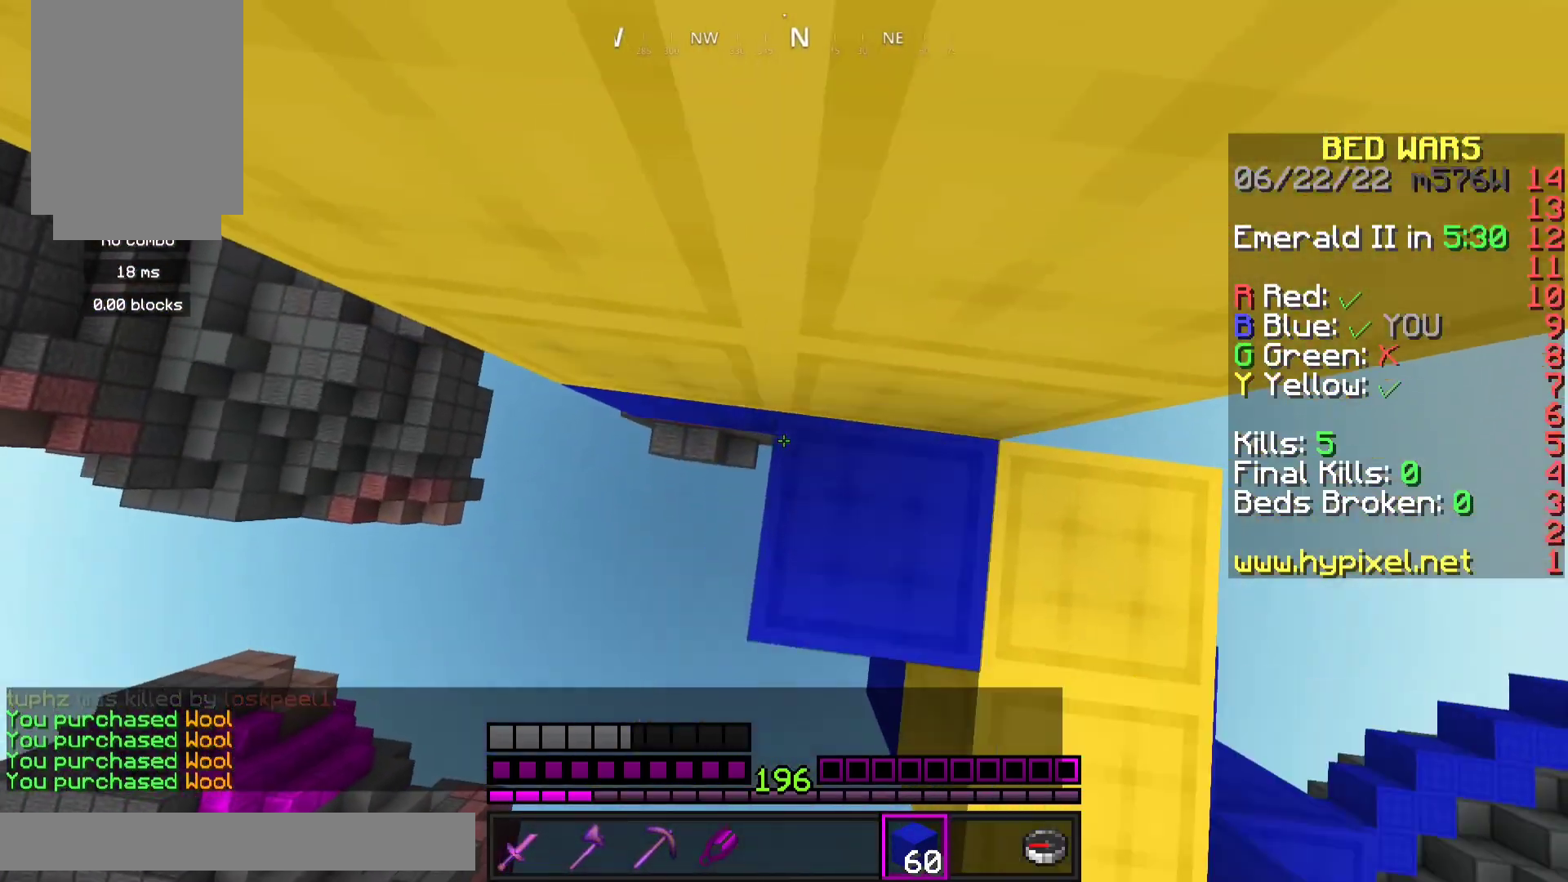
{"keys": ["w"], "mouse": [], "events": [[167, "mouse_right", "up"], [267, "d", "up"], [367, "mouse_right", "down"], [367, "space", "up"], [467, "w", "down"], [500, "mouse_right", "up"]]}
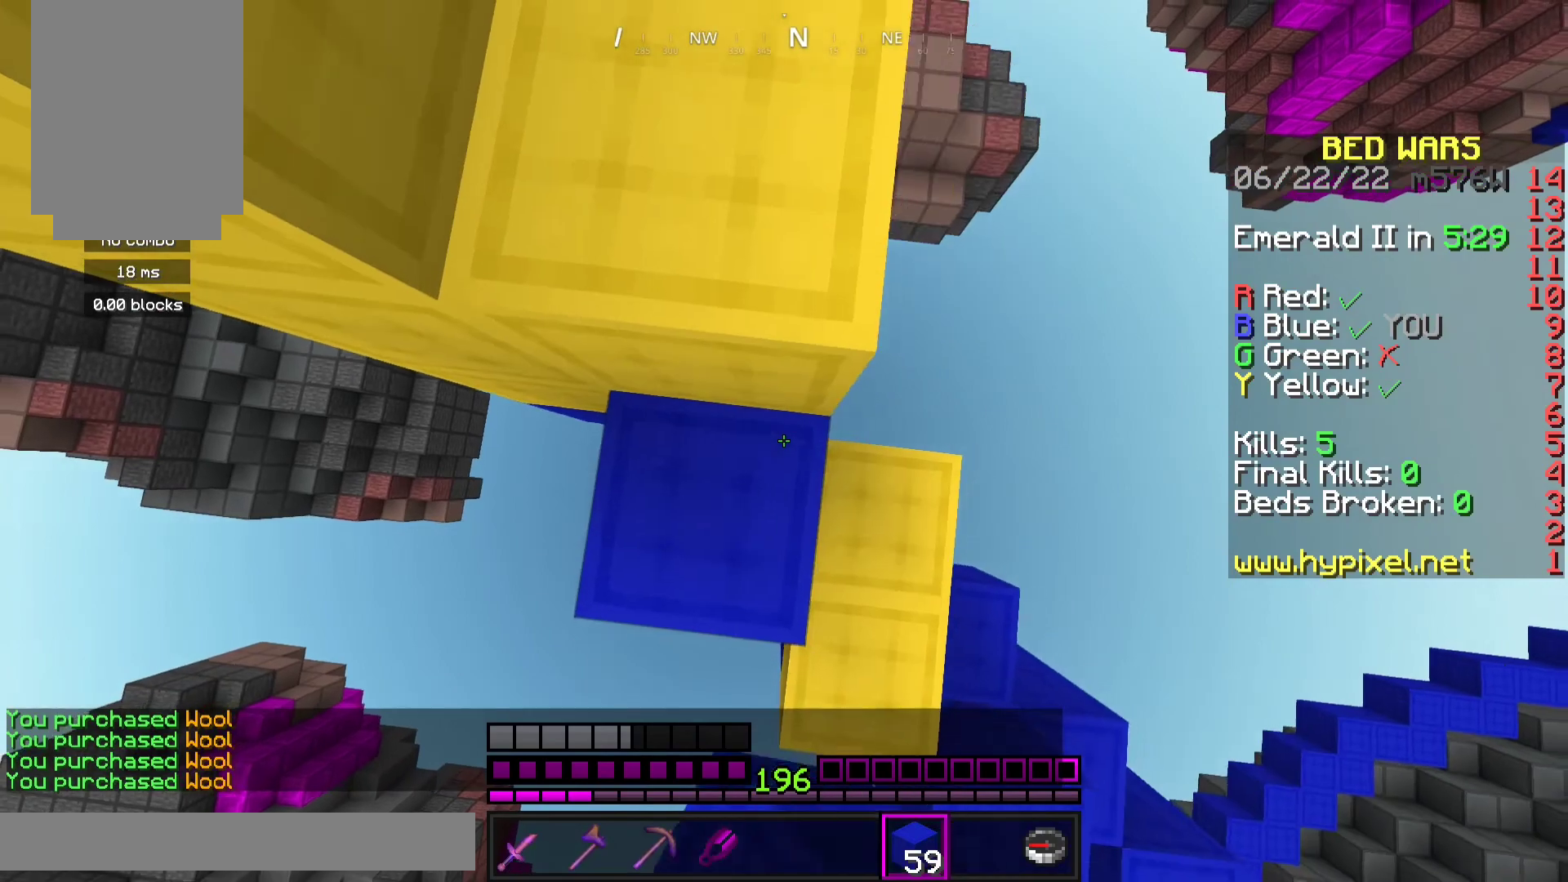
{"keys": ["d", "w"], "mouse": [], "events": [[100, "space", "down"], [267, "d", "down"], [333, "space", "up"]]}
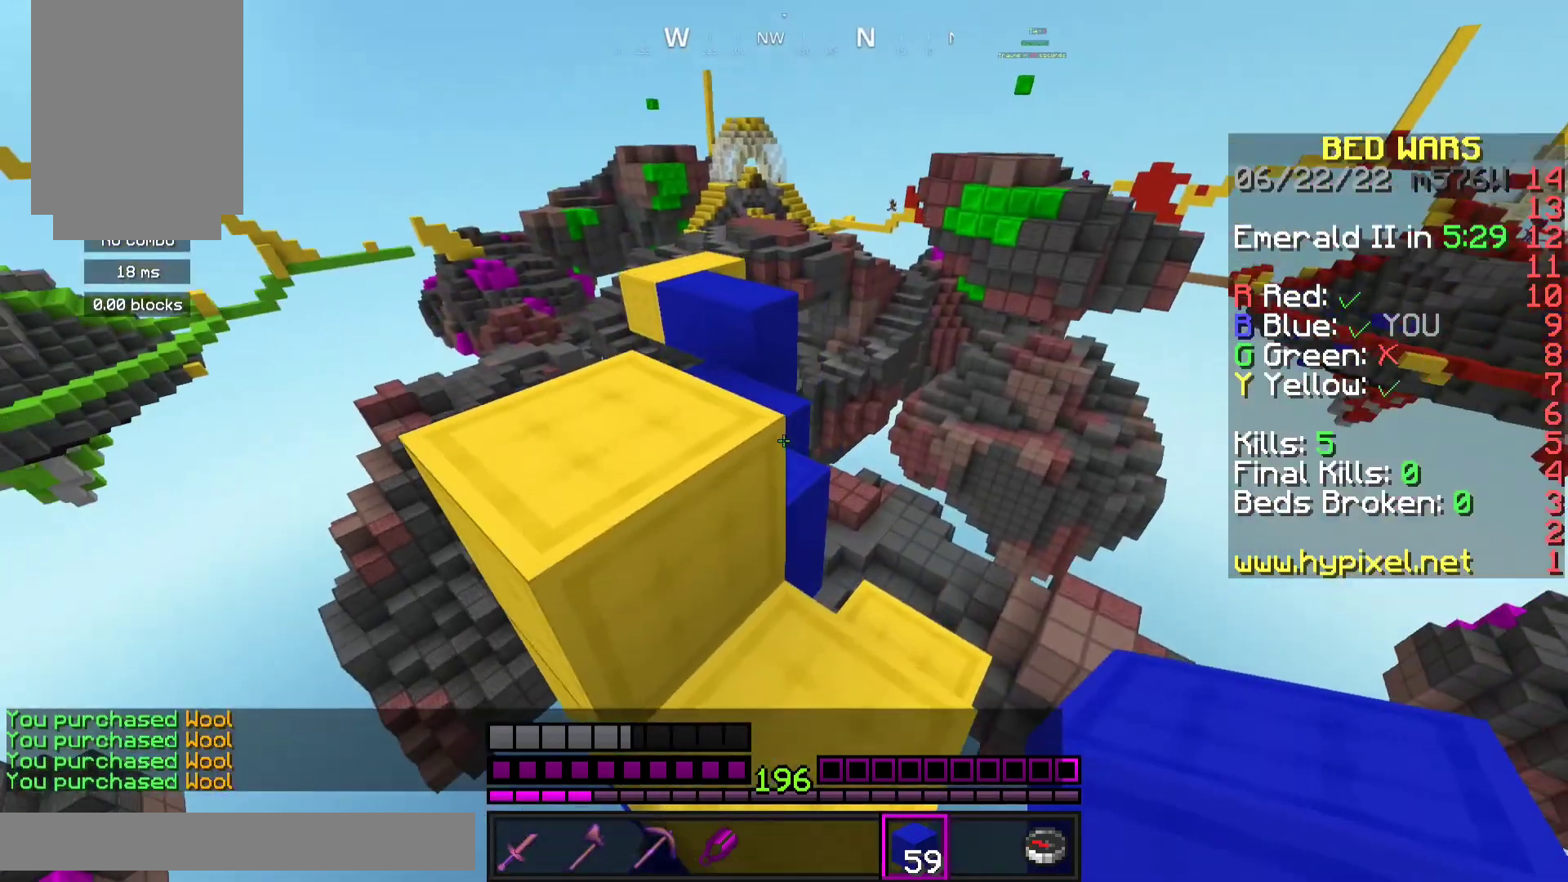
{"keys": ["w"], "mouse": [], "events": [[67, "d", "up"], [67, "space", "down"], [100, "a", "down"], [267, "space", "up"], [400, "a", "up"]]}
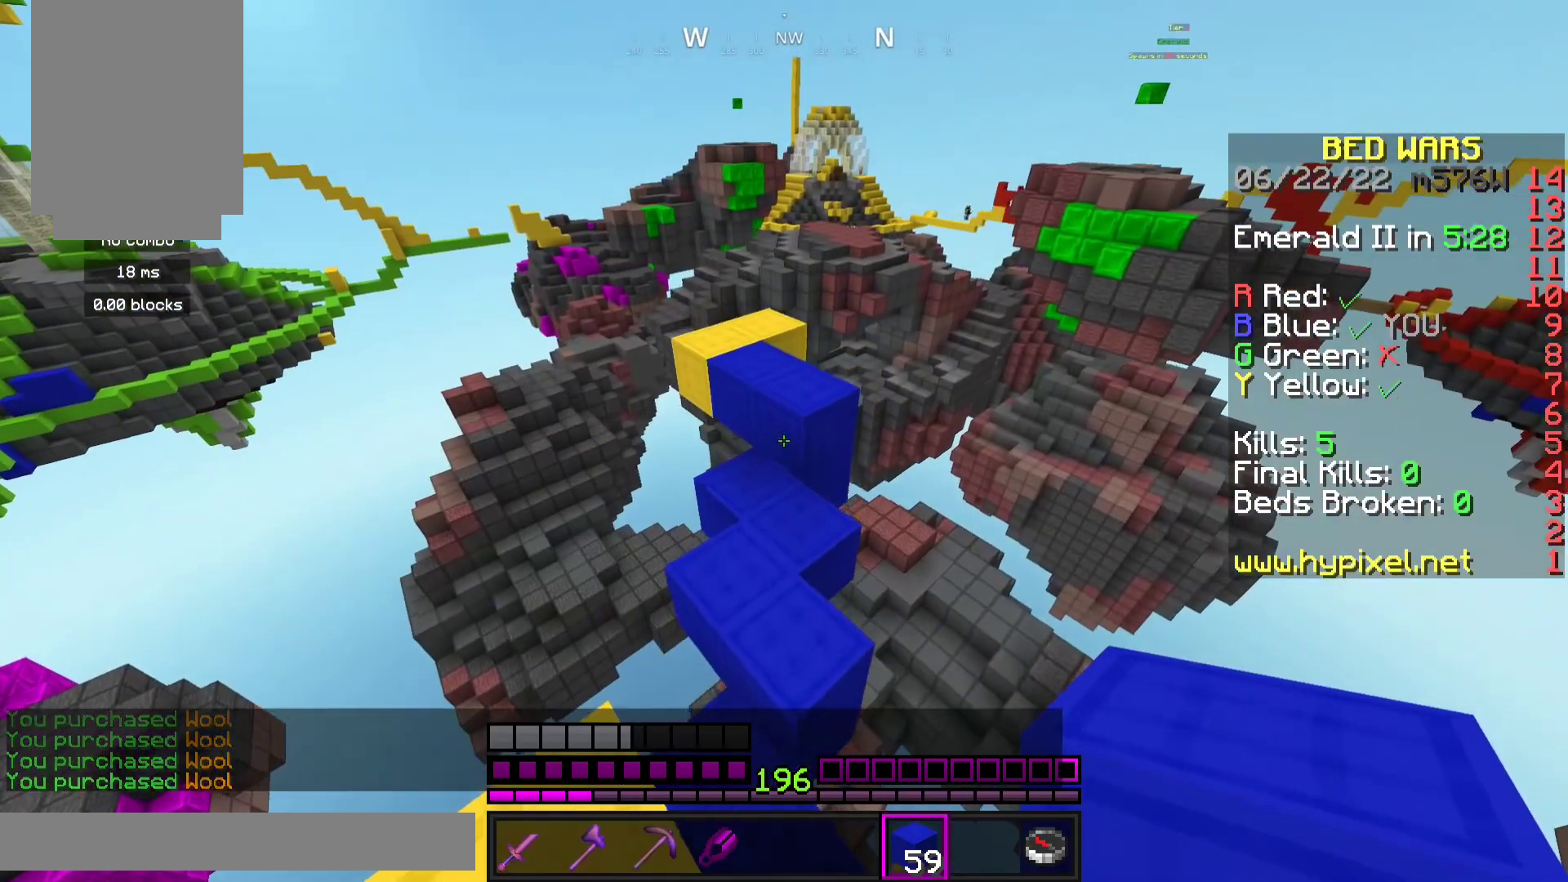
{"keys": ["w"], "mouse": [], "events": []}
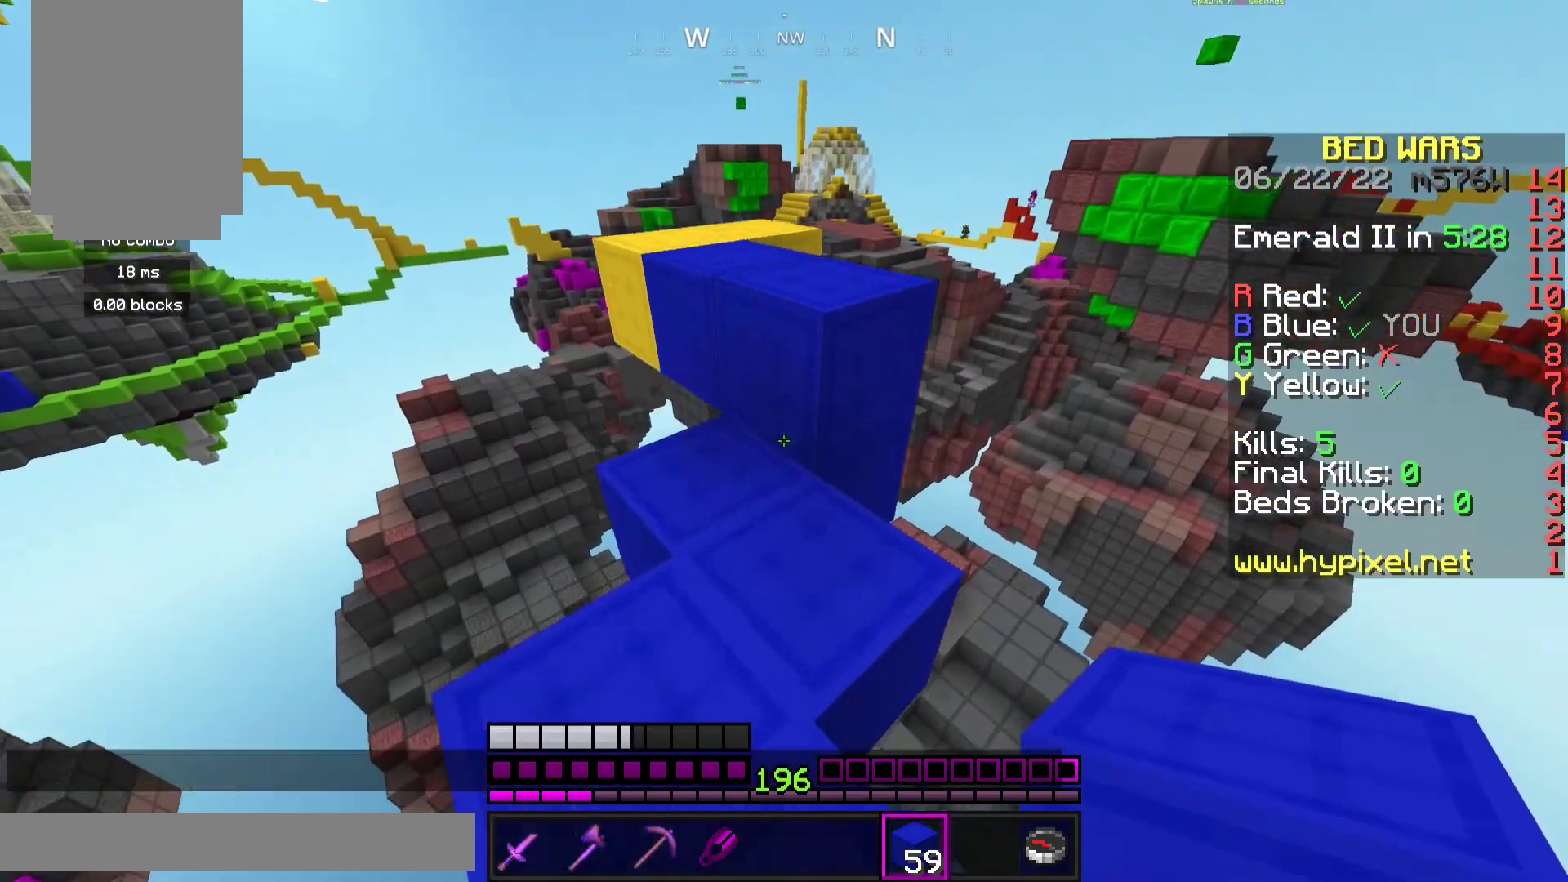
{"keys": ["w"], "mouse": [], "events": [[33, "space", "down"], [167, "a", "down"], [233, "space", "up"], [467, "a", "up"]]}
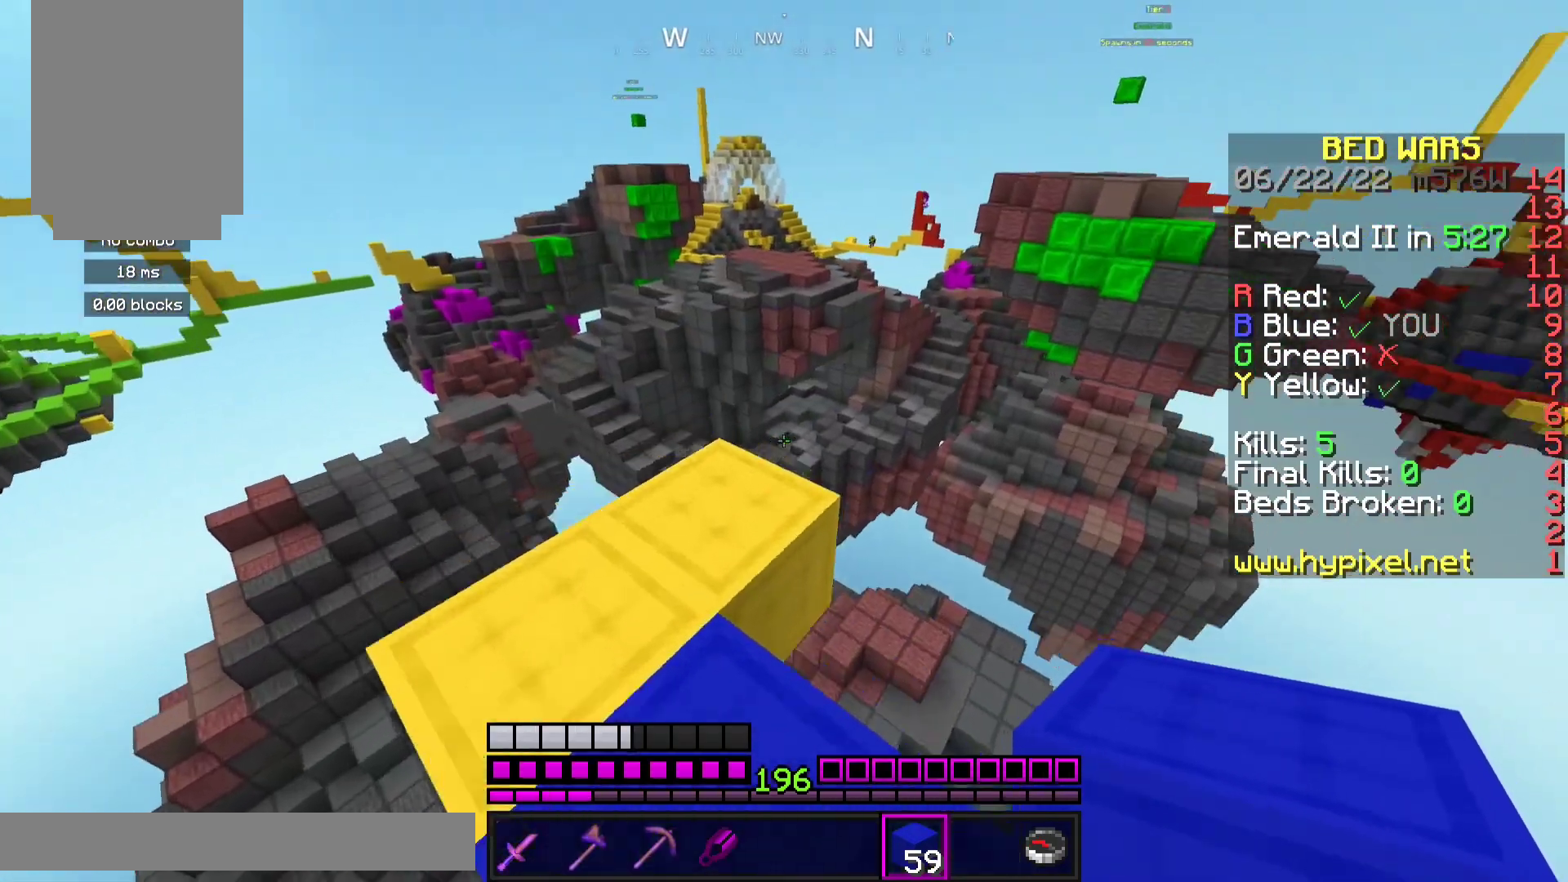
{"keys": ["d"], "mouse": [], "events": [[167, "mouse_right", "down"], [233, "d", "down"], [333, "mouse_right", "up"], [367, "mouse_left", "down"], [467, "w", "up"], [500, "mouse_left", "up"]]}
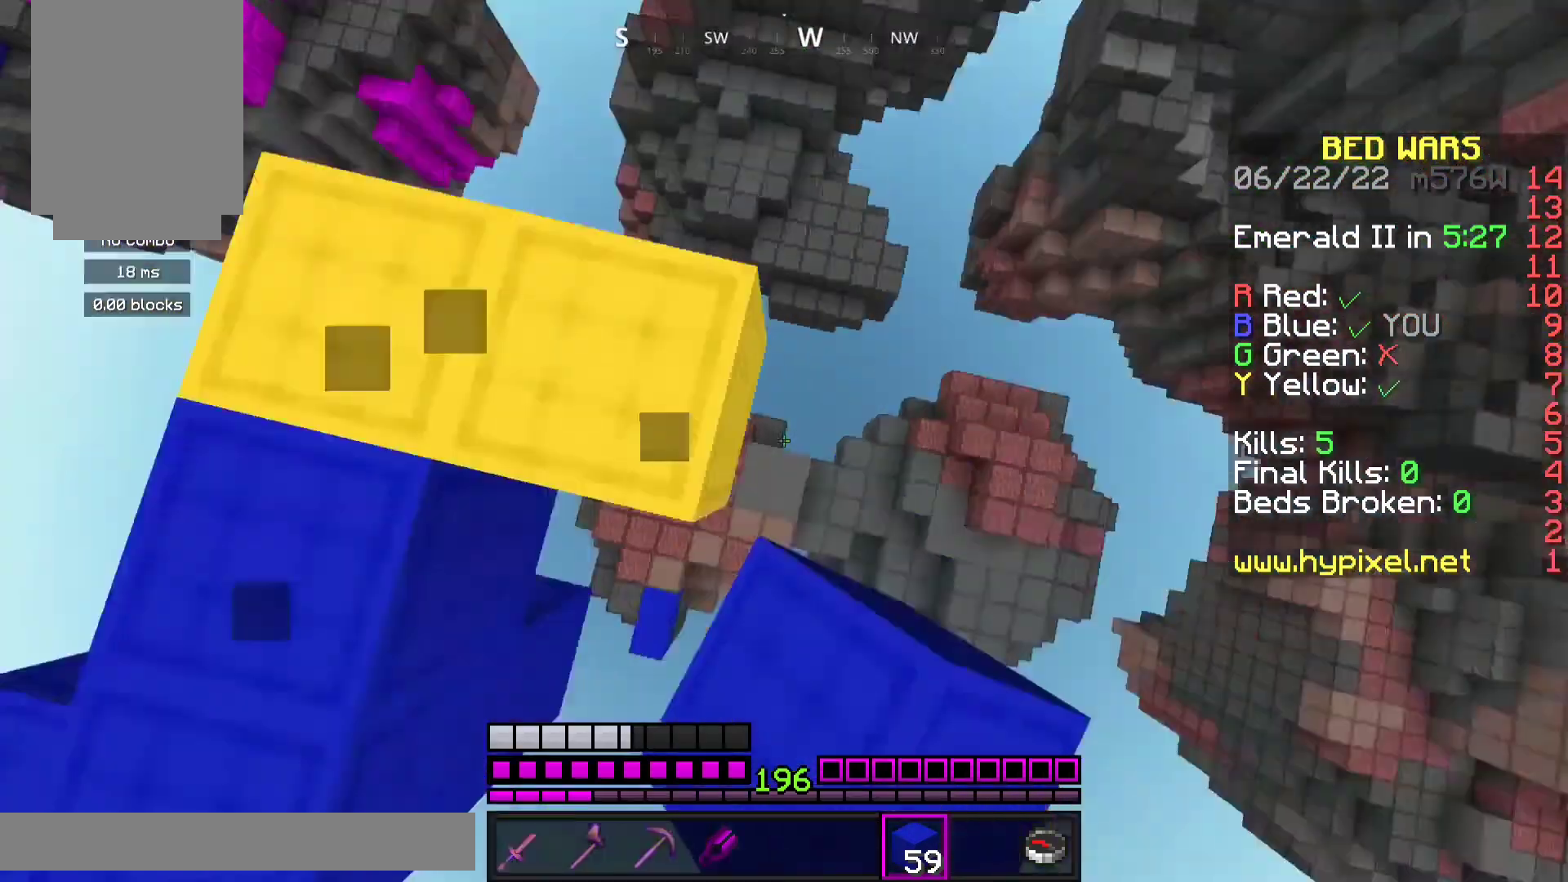
{"keys": ["d", "s"], "mouse": [], "events": [[33, "s", "down"], [100, "mouse_right", "down"], [167, "space", "down"], [400, "mouse_right", "up"], [400, "space", "up"]]}
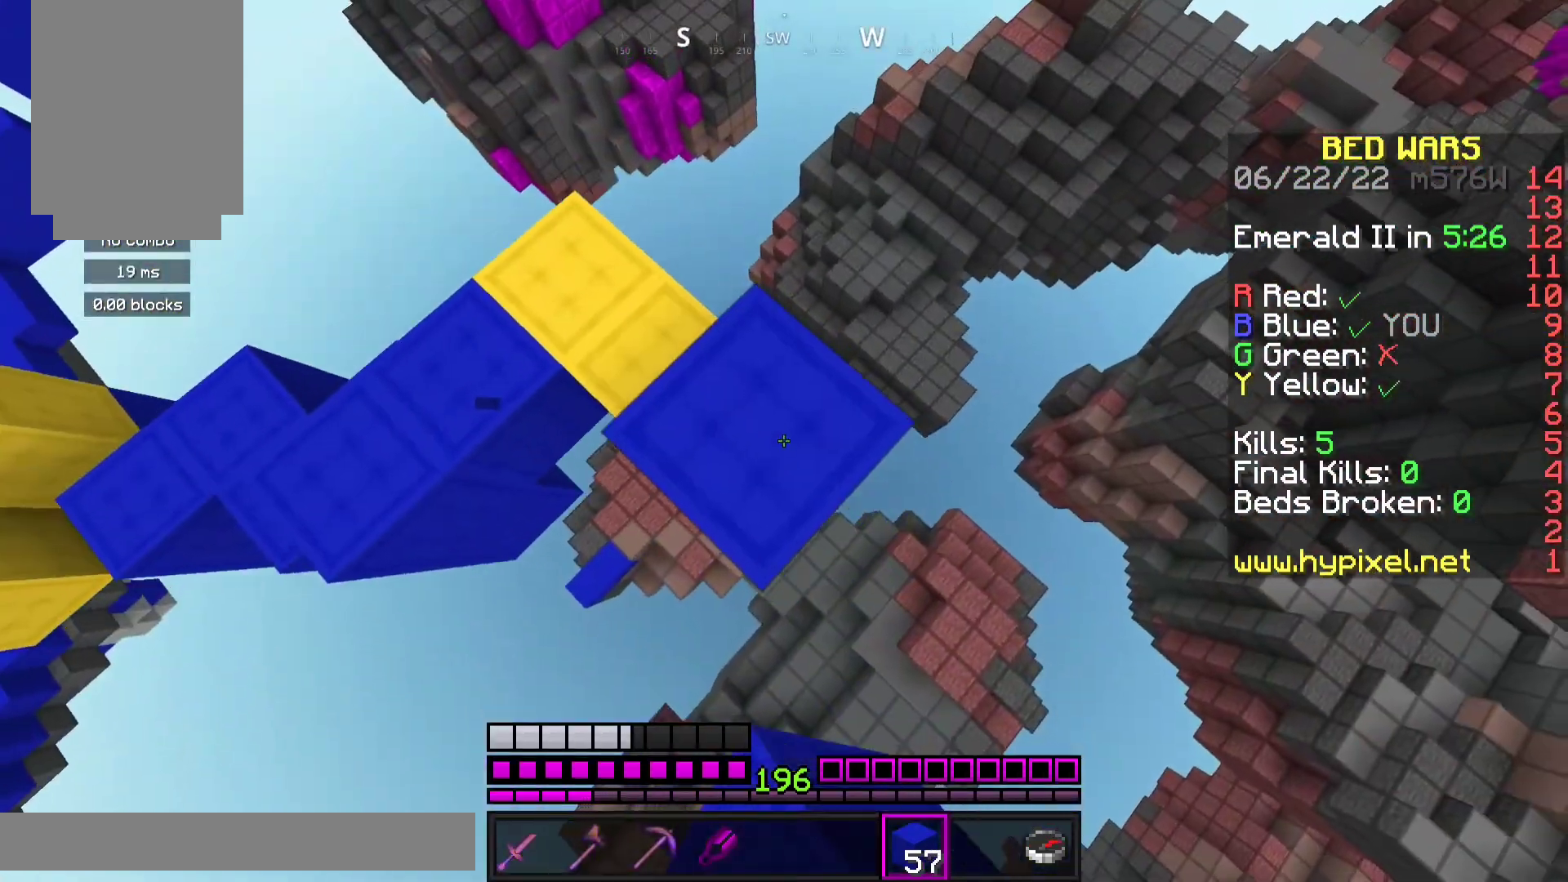
{"keys": ["d", "s"], "mouse": [], "events": [[33, "mouse_right", "down"], [100, "space", "down"], [300, "space", "up"], [400, "mouse_right", "up"]]}
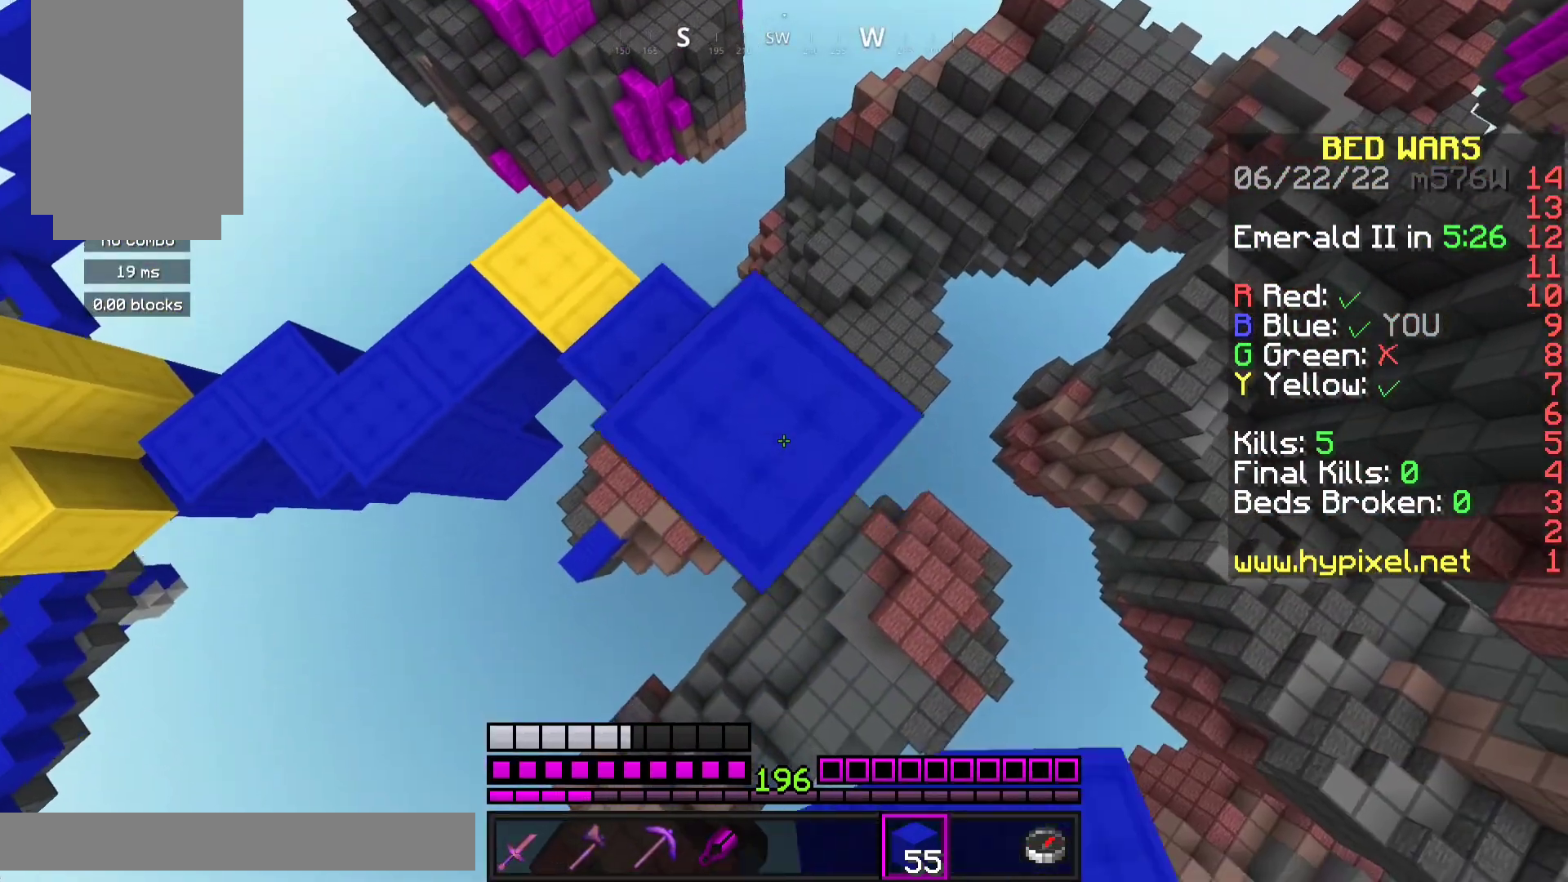
{"keys": ["d", "s"], "mouse": ["right"], "events": [[67, "mouse_right", "down"], [300, "mouse_right", "up"], [433, "mouse_right", "down"]]}
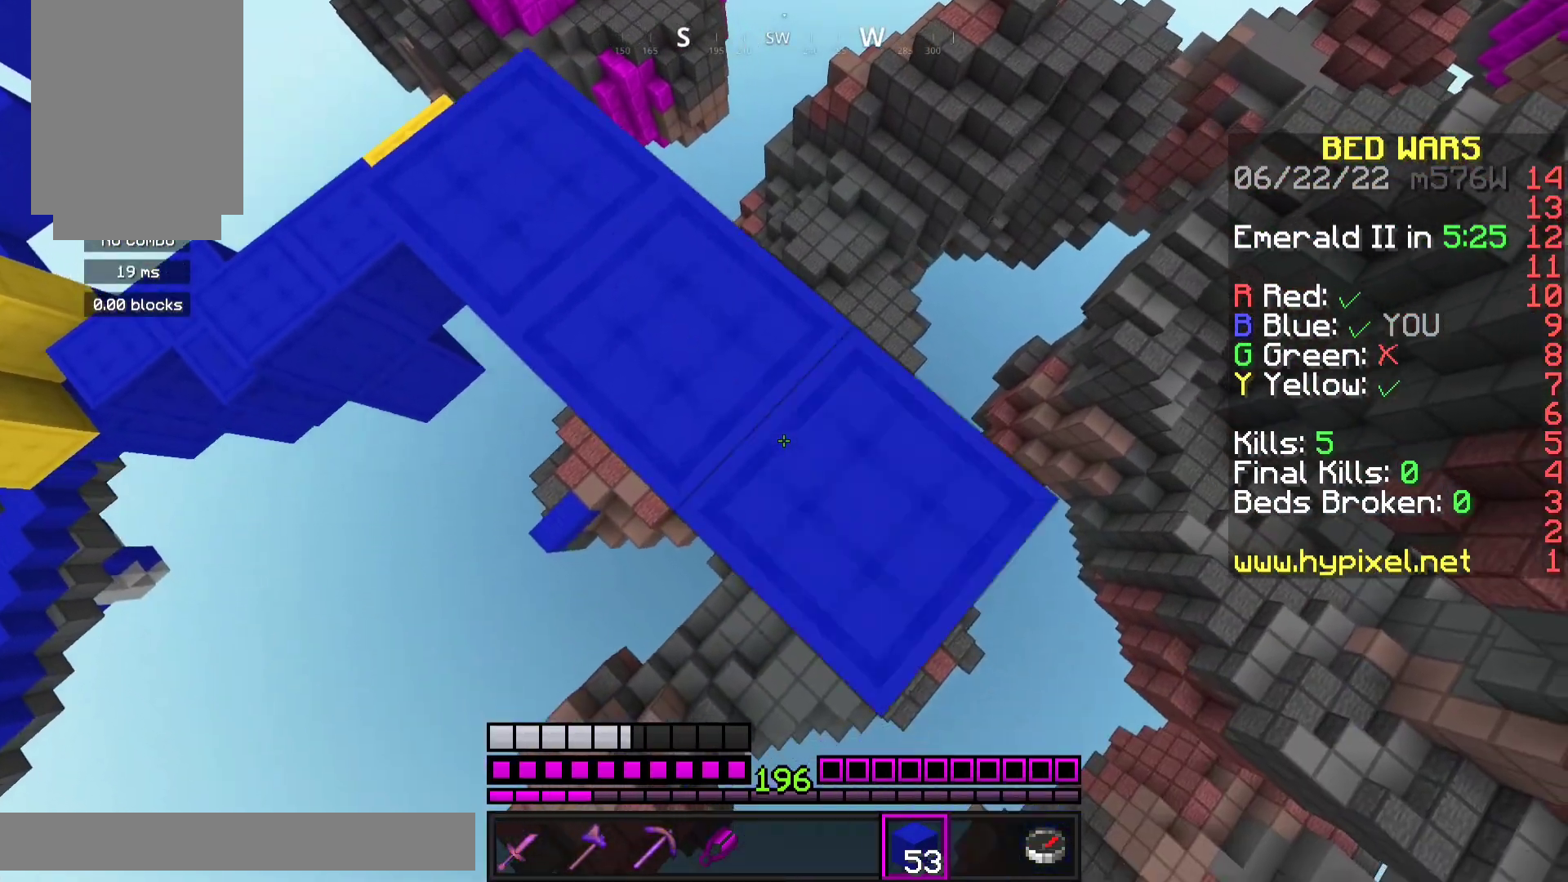
{"keys": ["d", "s"], "mouse": [], "events": [[100, "mouse_right", "up"], [267, "mouse_right", "down"], [467, "mouse_right", "up"]]}
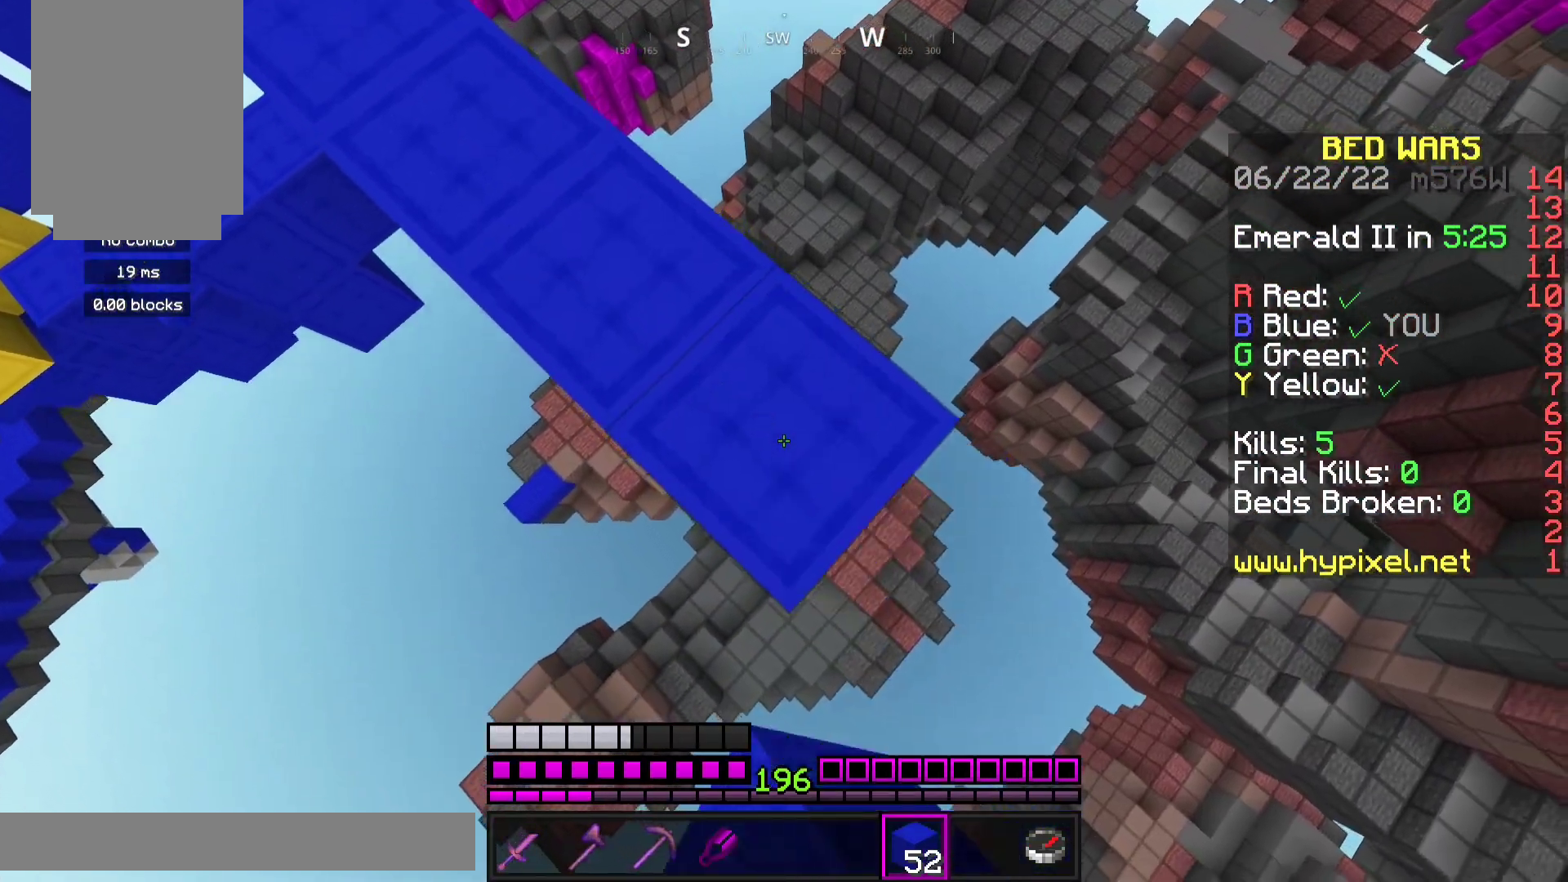
{"keys": ["d", "s"], "mouse": ["right"], "events": [[133, "mouse_right", "down"], [267, "mouse_right", "up"], [467, "mouse_right", "down"]]}
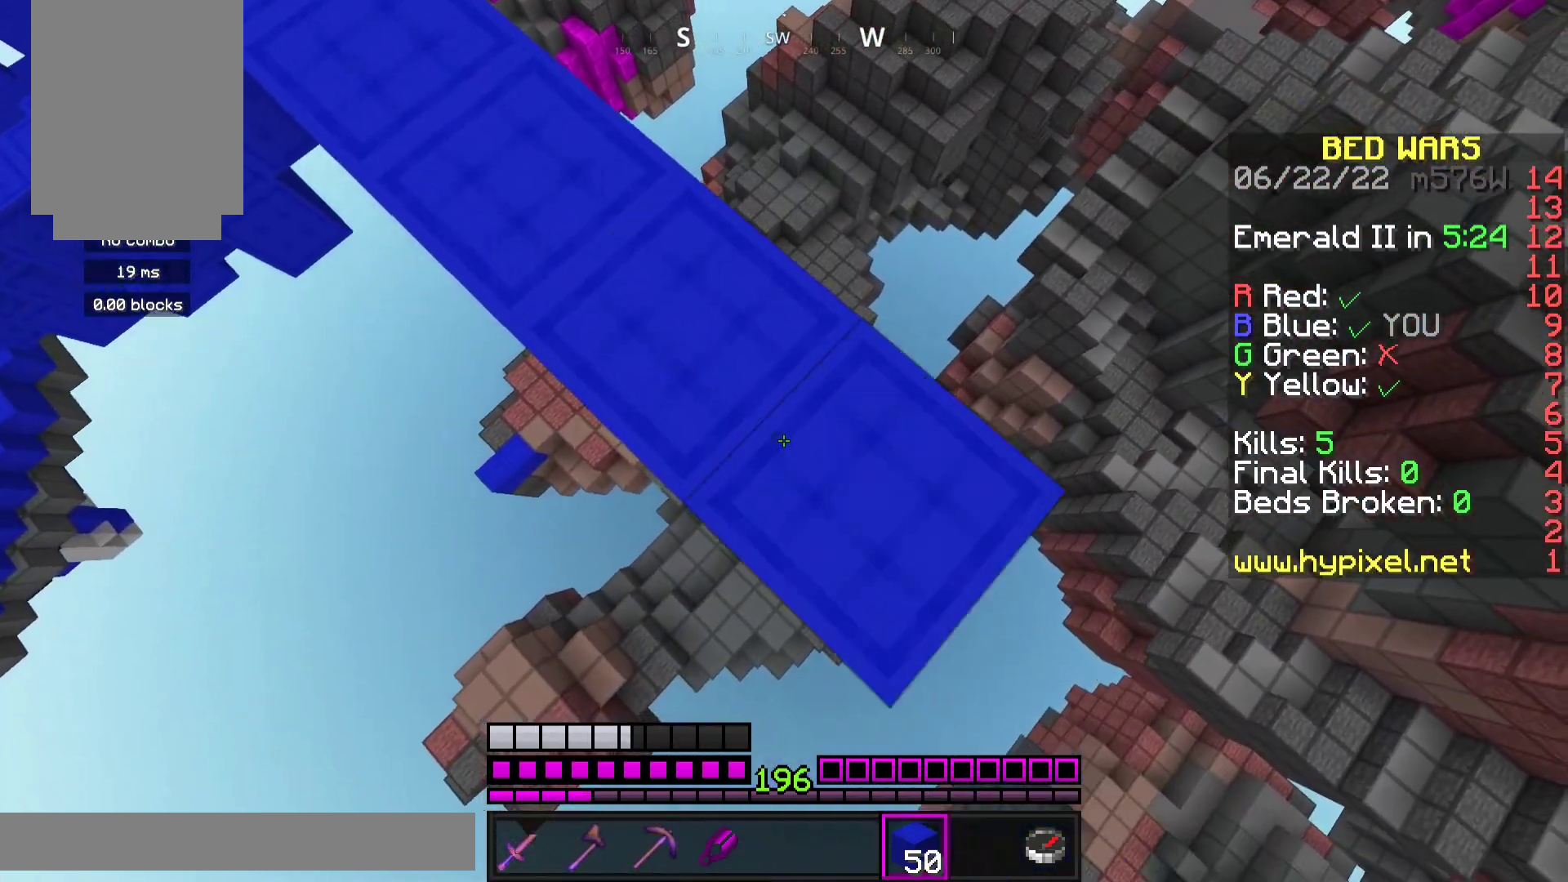
{"keys": ["d", "s", "space"], "mouse": ["right"]}
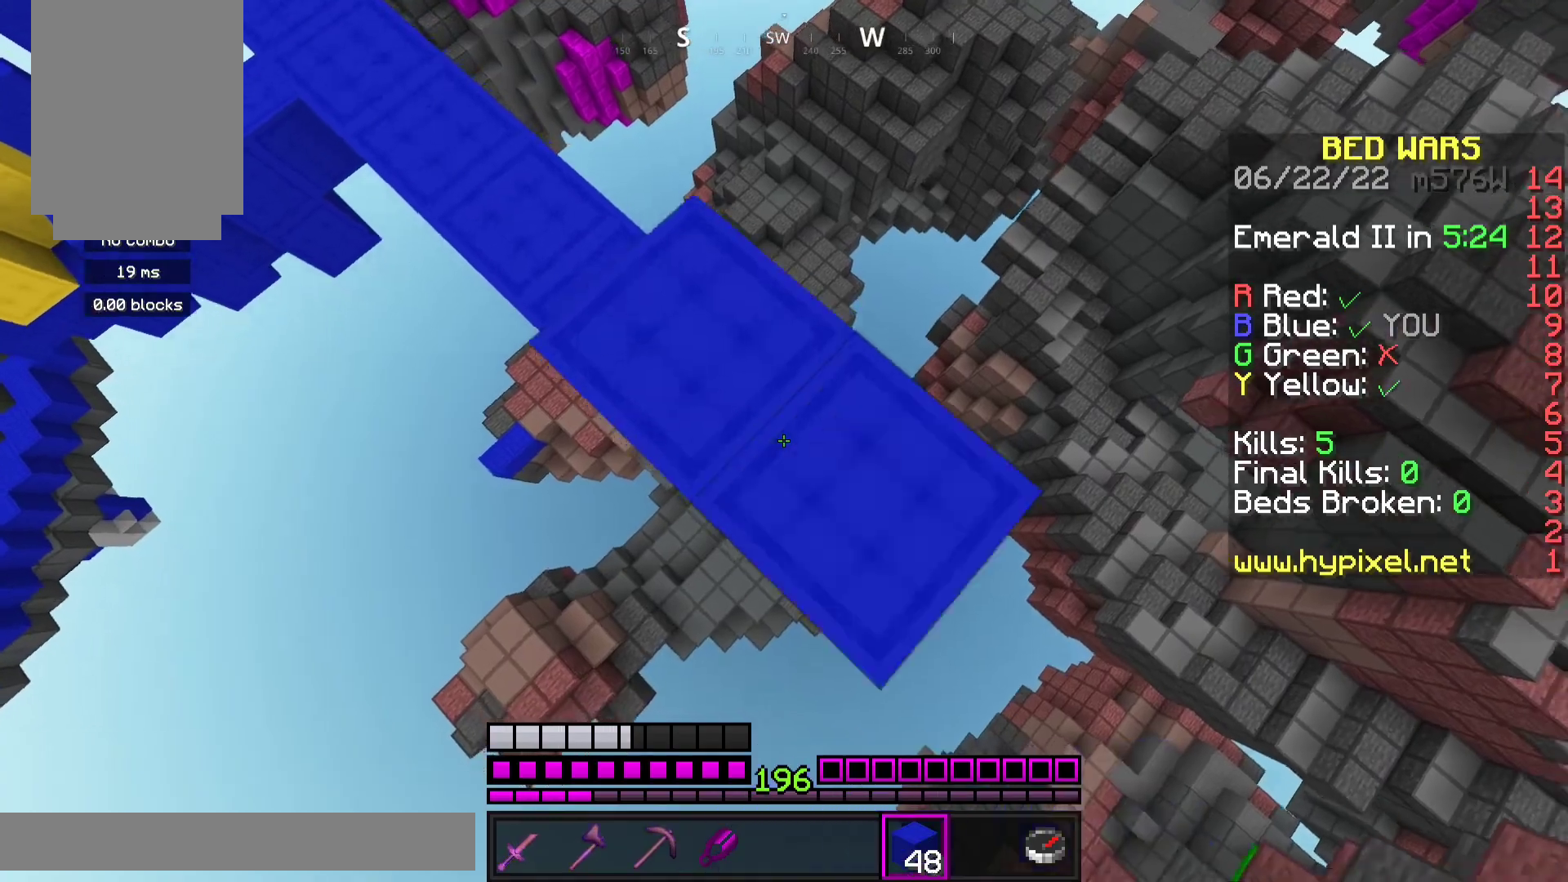
{"keys": ["d", "s"], "mouse": ["right"], "events": [[167, "mouse_right", "up"], [233, "space", "up"], [333, "mouse_right", "down"]]}
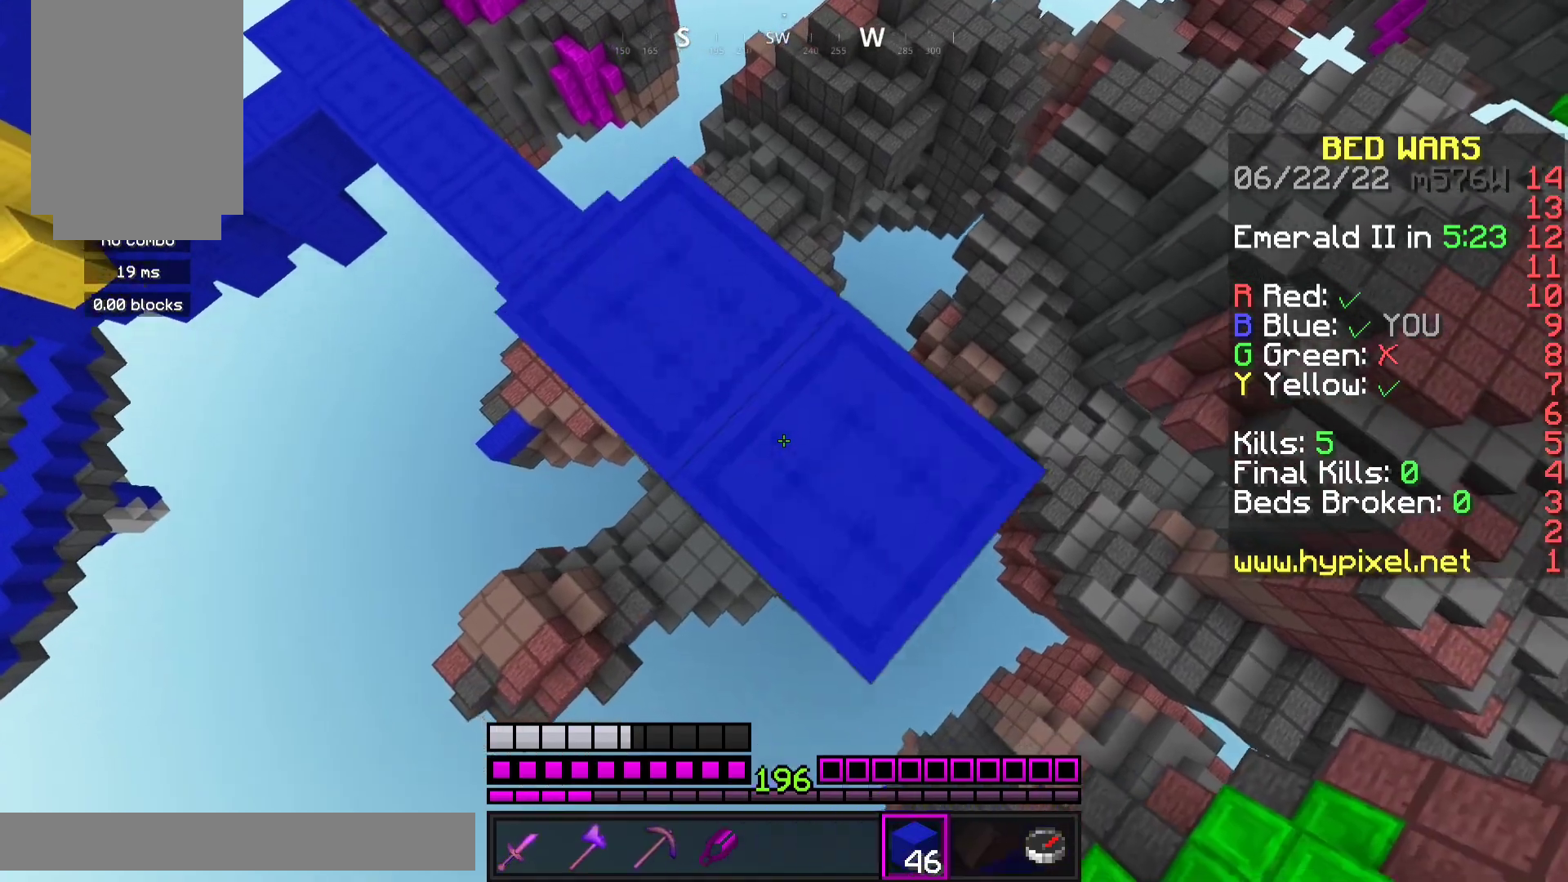
{"keys": ["d", "s"], "mouse": [], "events": [[167, "mouse_right", "up"], [300, "mouse_right", "down"], [433, "mouse_right", "up"]]}